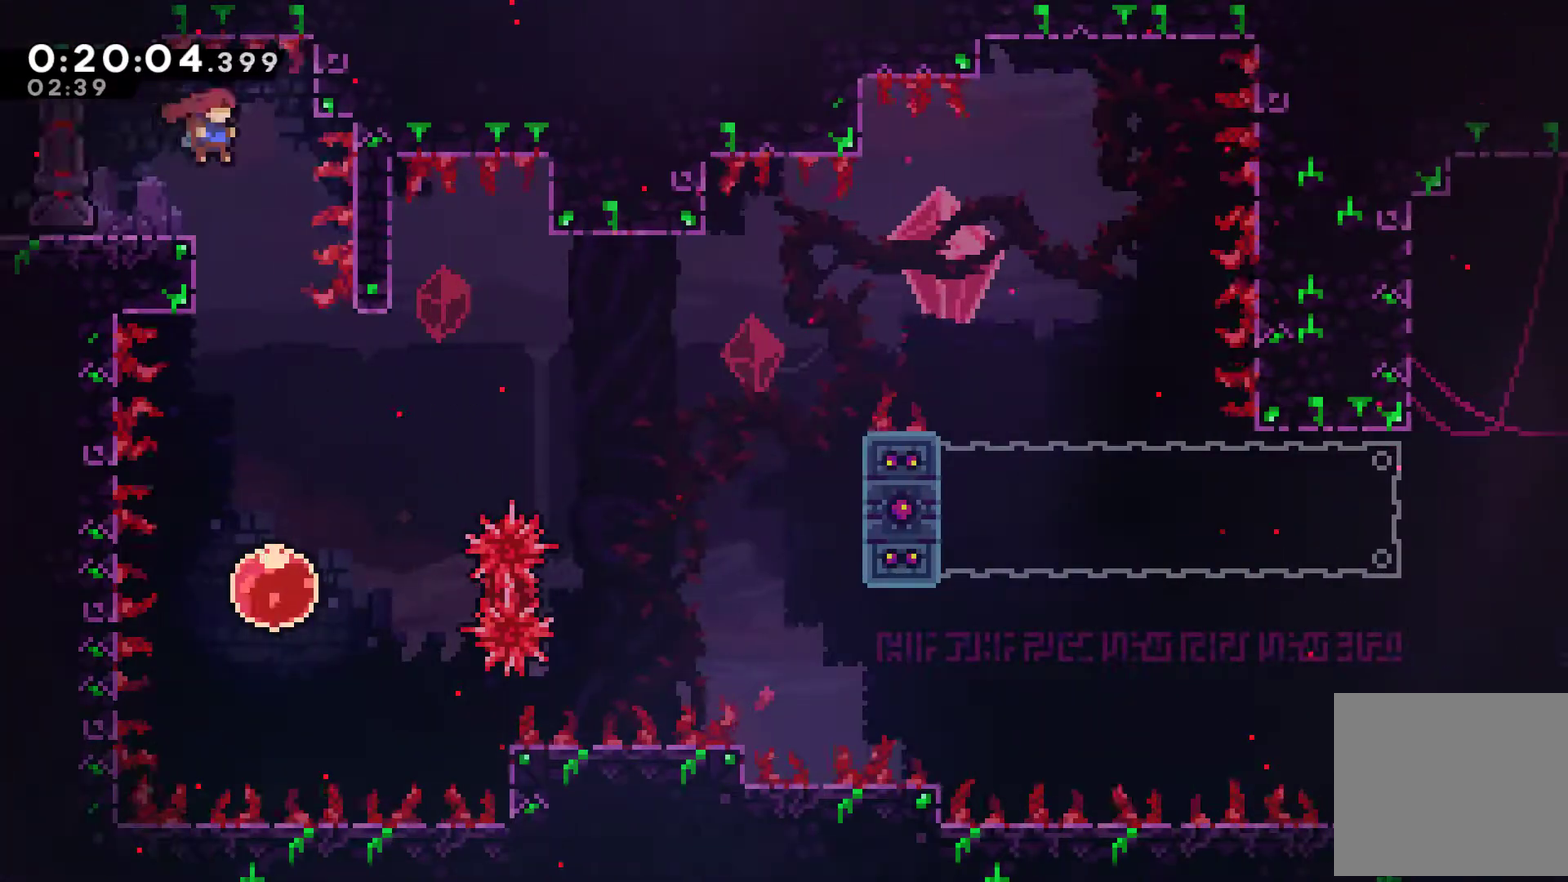
Gameplay with a controller (Xbox layout); each line is a JSON object with the inputs held at the frame after it. "events" lists button and stick changes between this image and that frame as [ms after this image, input, new state], when the widget could be followed in between. Not read: L3 R3 right_stick.
{"buttons": ["DPAD_UP", "DPAD_RIGHT"], "left_stick": "center", "events": [[367, "DPAD_RIGHT", "down"], [467, "DPAD_UP", "down"]]}
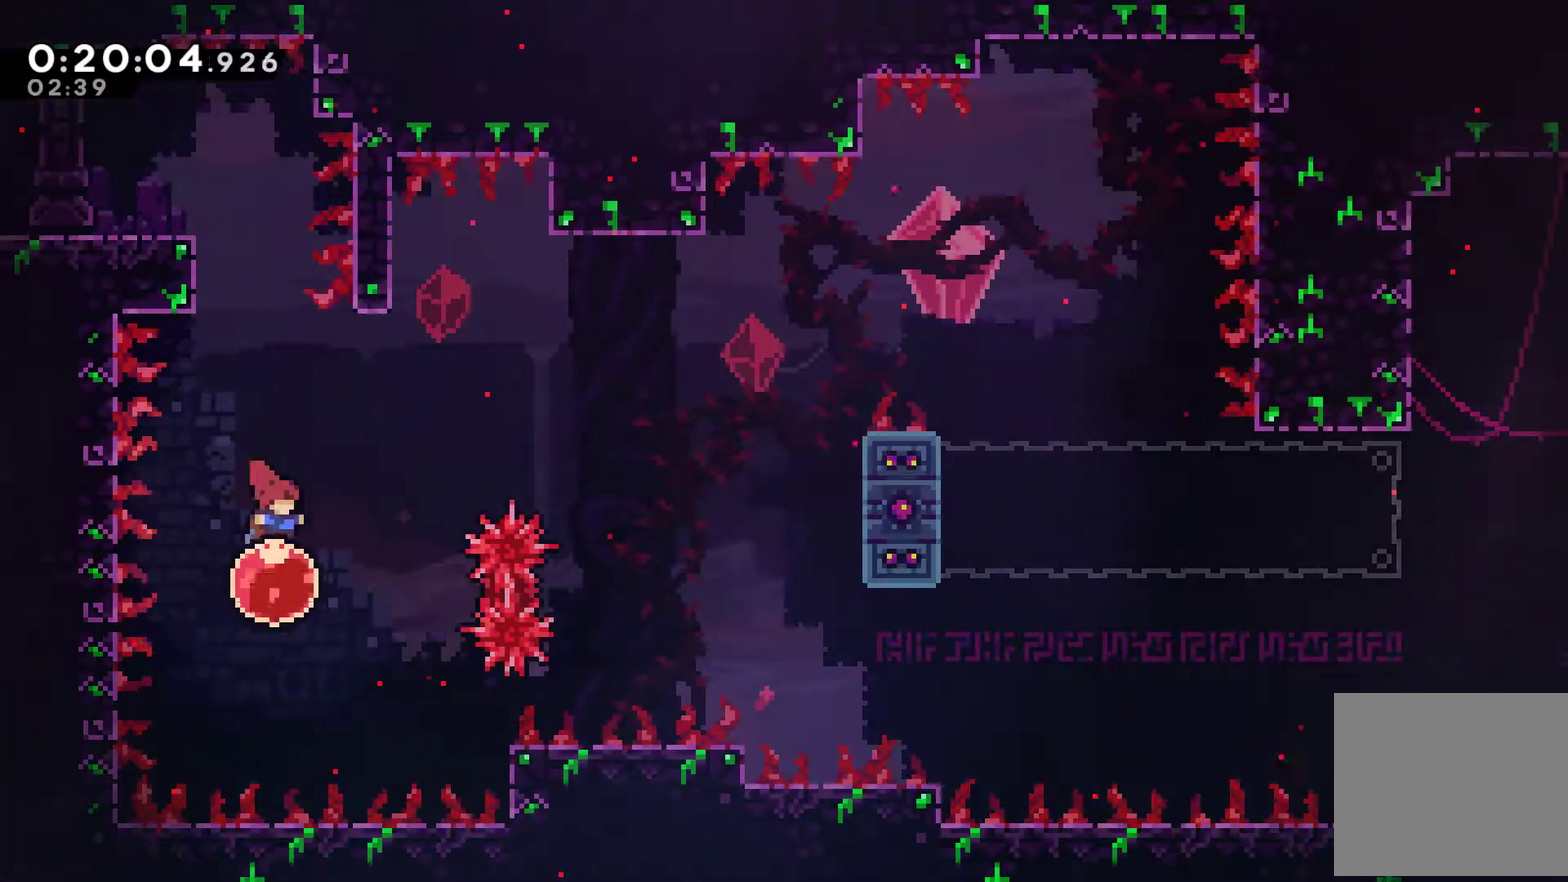
{"buttons": ["DPAD_UP", "DPAD_RIGHT"], "left_stick": "center", "events": []}
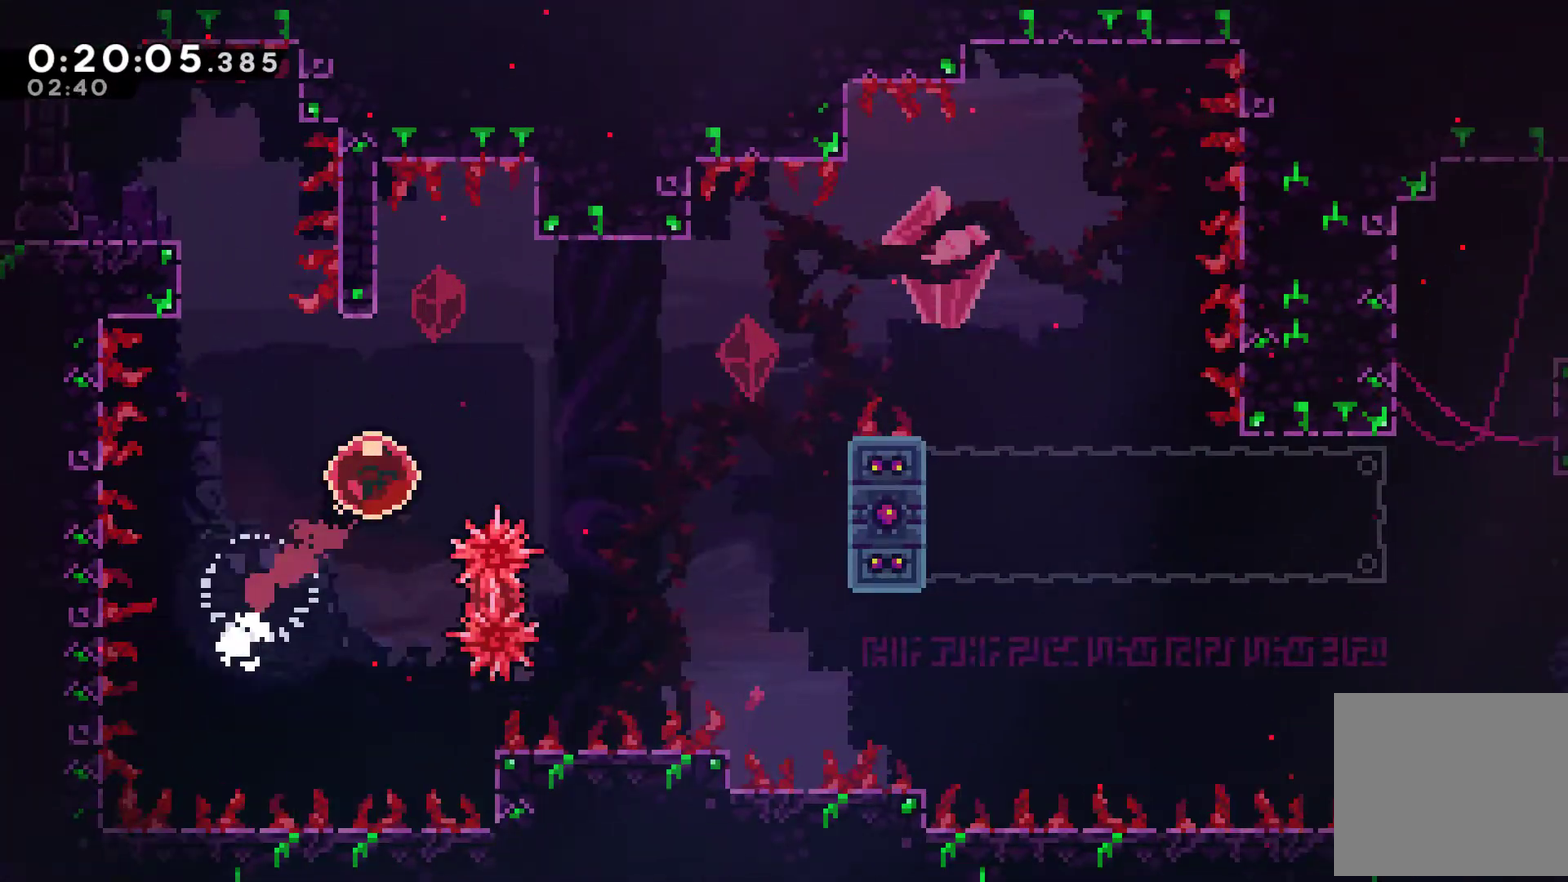
{"buttons": ["R1", "DPAD_UP", "DPAD_RIGHT"], "left_stick": "center", "events": [[367, "R1", "down"]]}
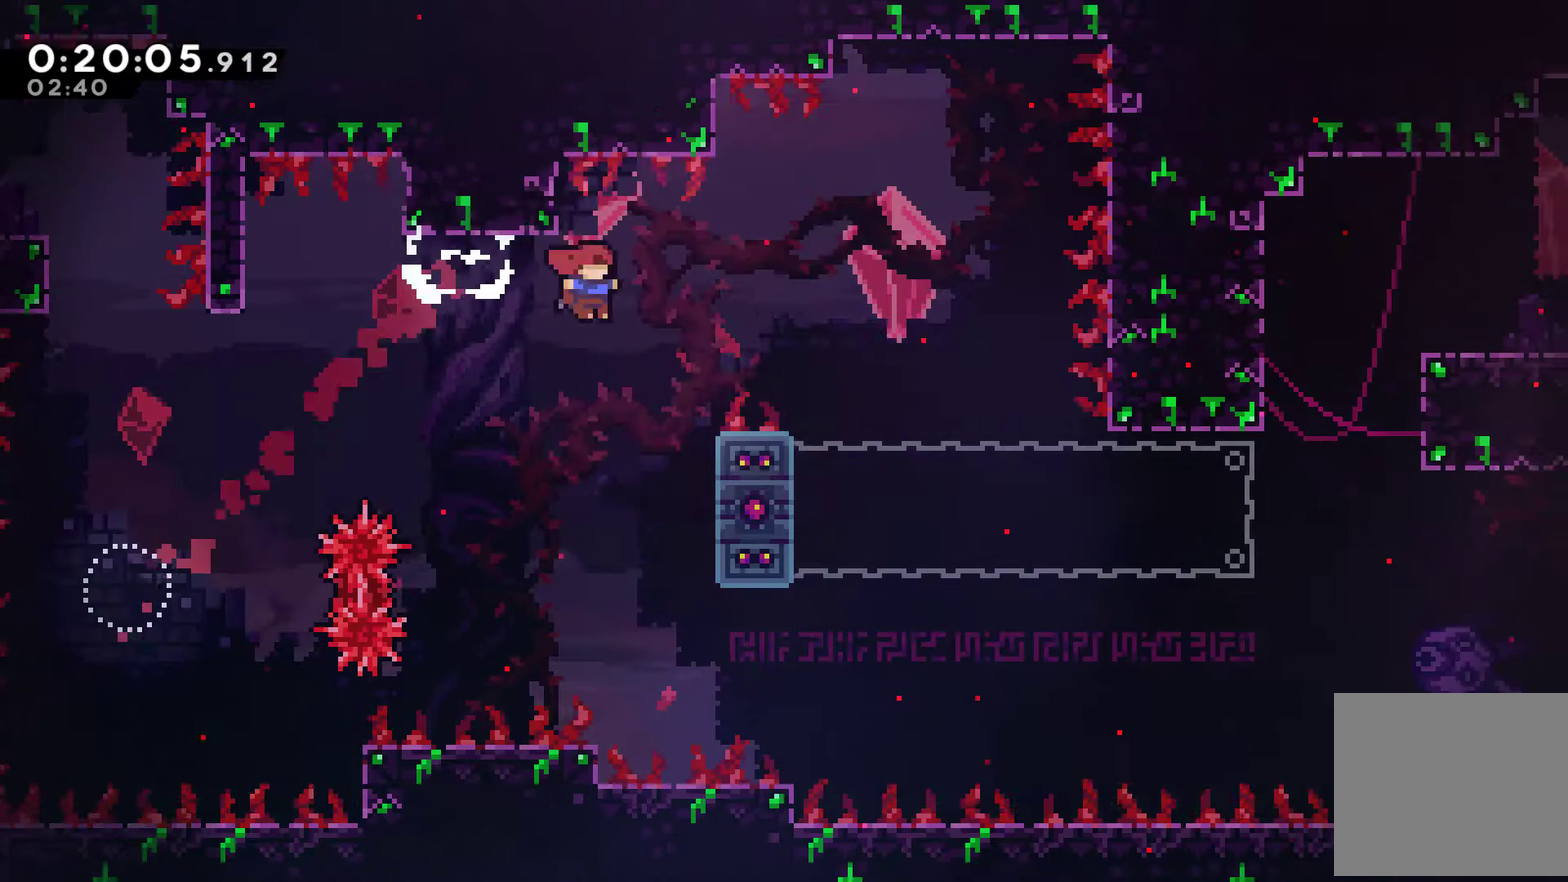
{"buttons": ["R1", "DPAD_UP", "DPAD_RIGHT"], "left_stick": "center", "events": []}
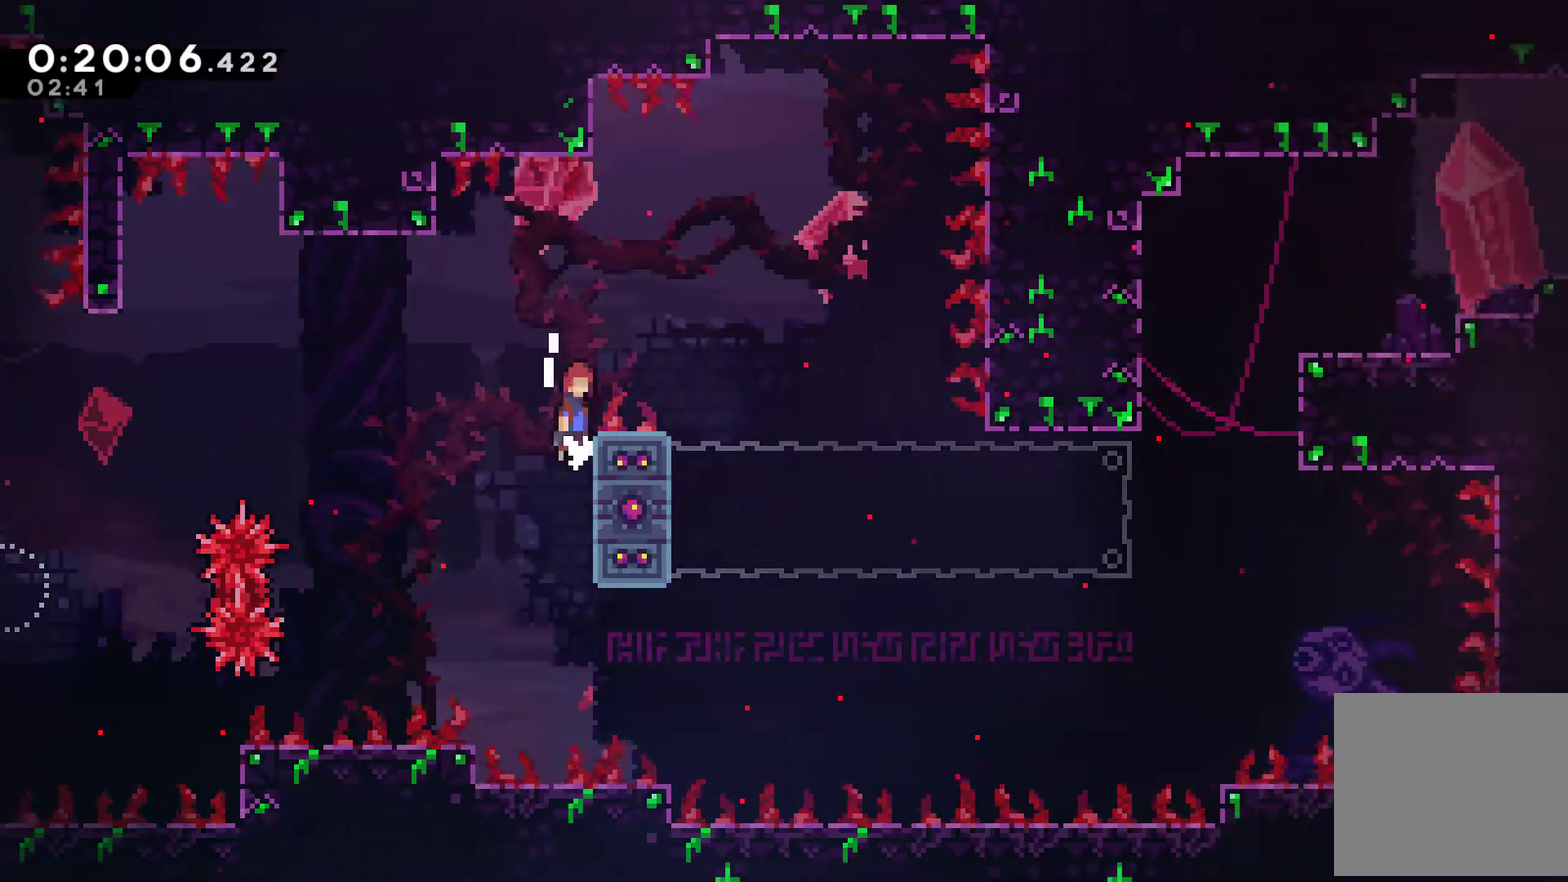
{"buttons": ["R1", "DPAD_LEFT"], "left_stick": "center", "events": [[33, "A", "down"], [100, "DPAD_UP", "up"], [267, "A", "up"], [433, "DPAD_RIGHT", "up"], [433, "DPAD_UP", "down"], [467, "DPAD_LEFT", "down"], [500, "DPAD_UP", "up"]]}
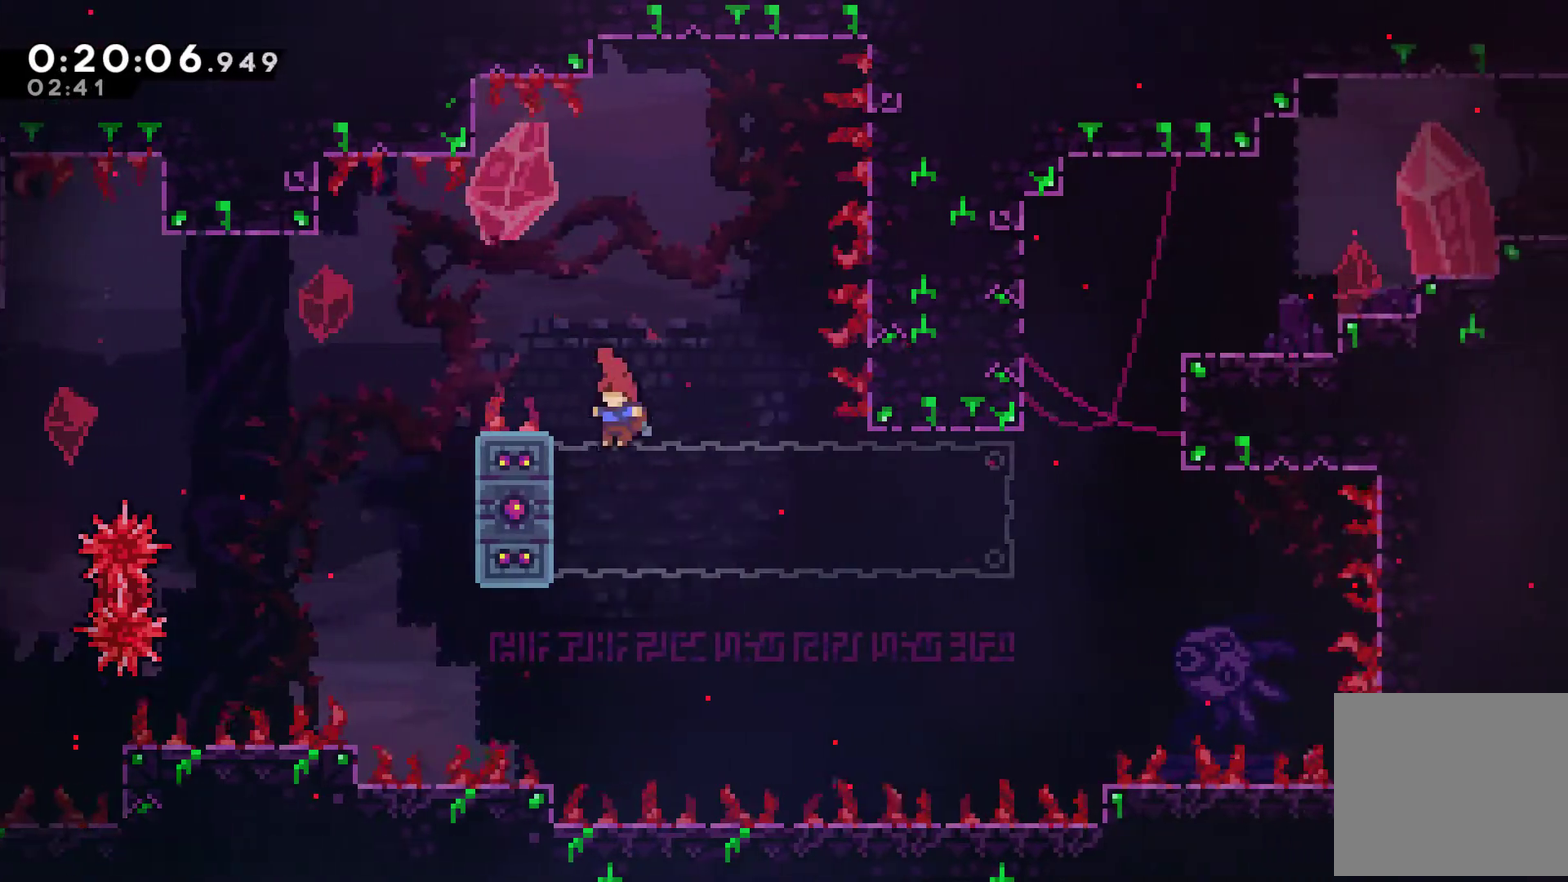
{"buttons": ["R1", "DPAD_UP", "DPAD_LEFT"], "left_stick": "center", "events": [[67, "DPAD_UP", "down"], [133, "DPAD_UP", "up"], [200, "X", "down"], [300, "X", "up"], [500, "DPAD_UP", "down"]]}
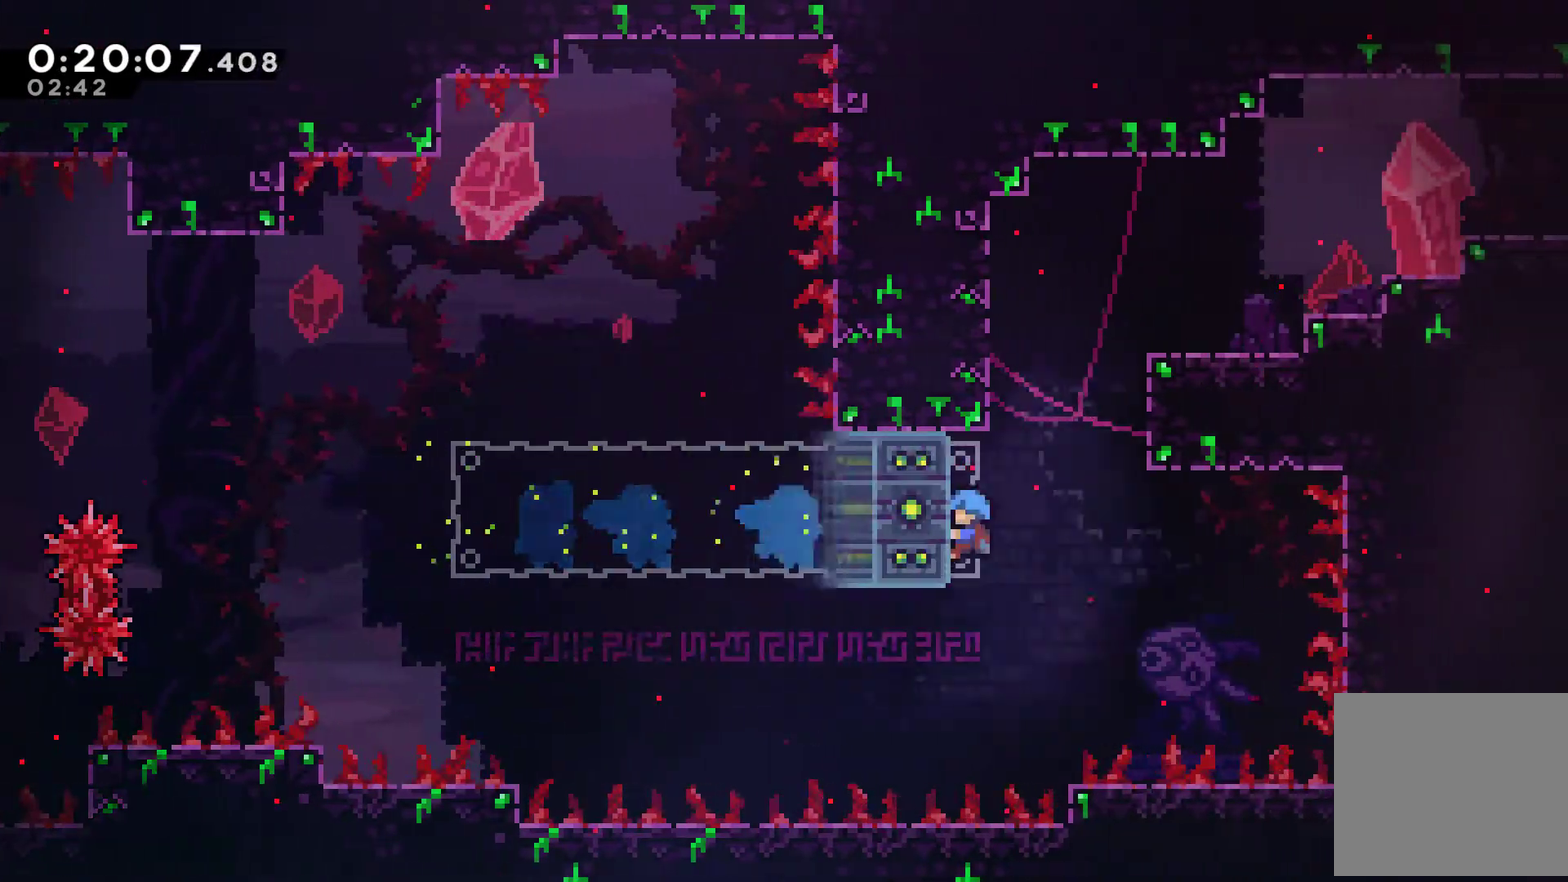
{"buttons": ["R1", "DPAD_UP", "DPAD_RIGHT"], "left_stick": "center", "events": [[100, "DPAD_LEFT", "up"], [267, "A", "down"], [267, "DPAD_RIGHT", "down"], [467, "A", "up"]]}
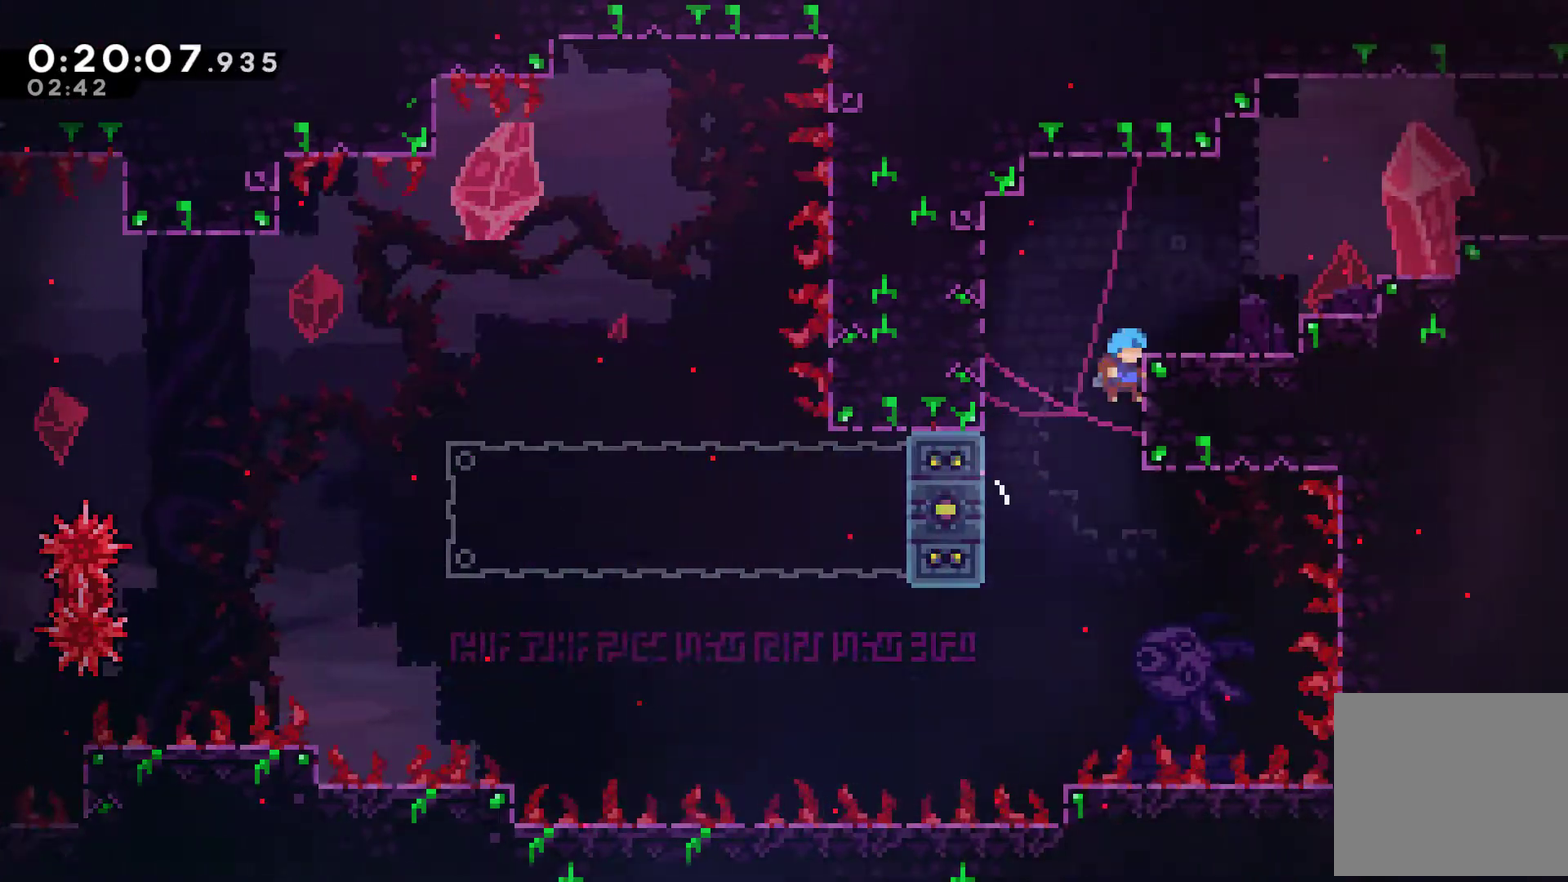
{"buttons": ["A", "DPAD_RIGHT"], "left_stick": "center", "events": [[67, "A", "down"], [200, "A", "up"], [200, "DPAD_UP", "up"], [200, "R1", "up"], [433, "A", "down"]]}
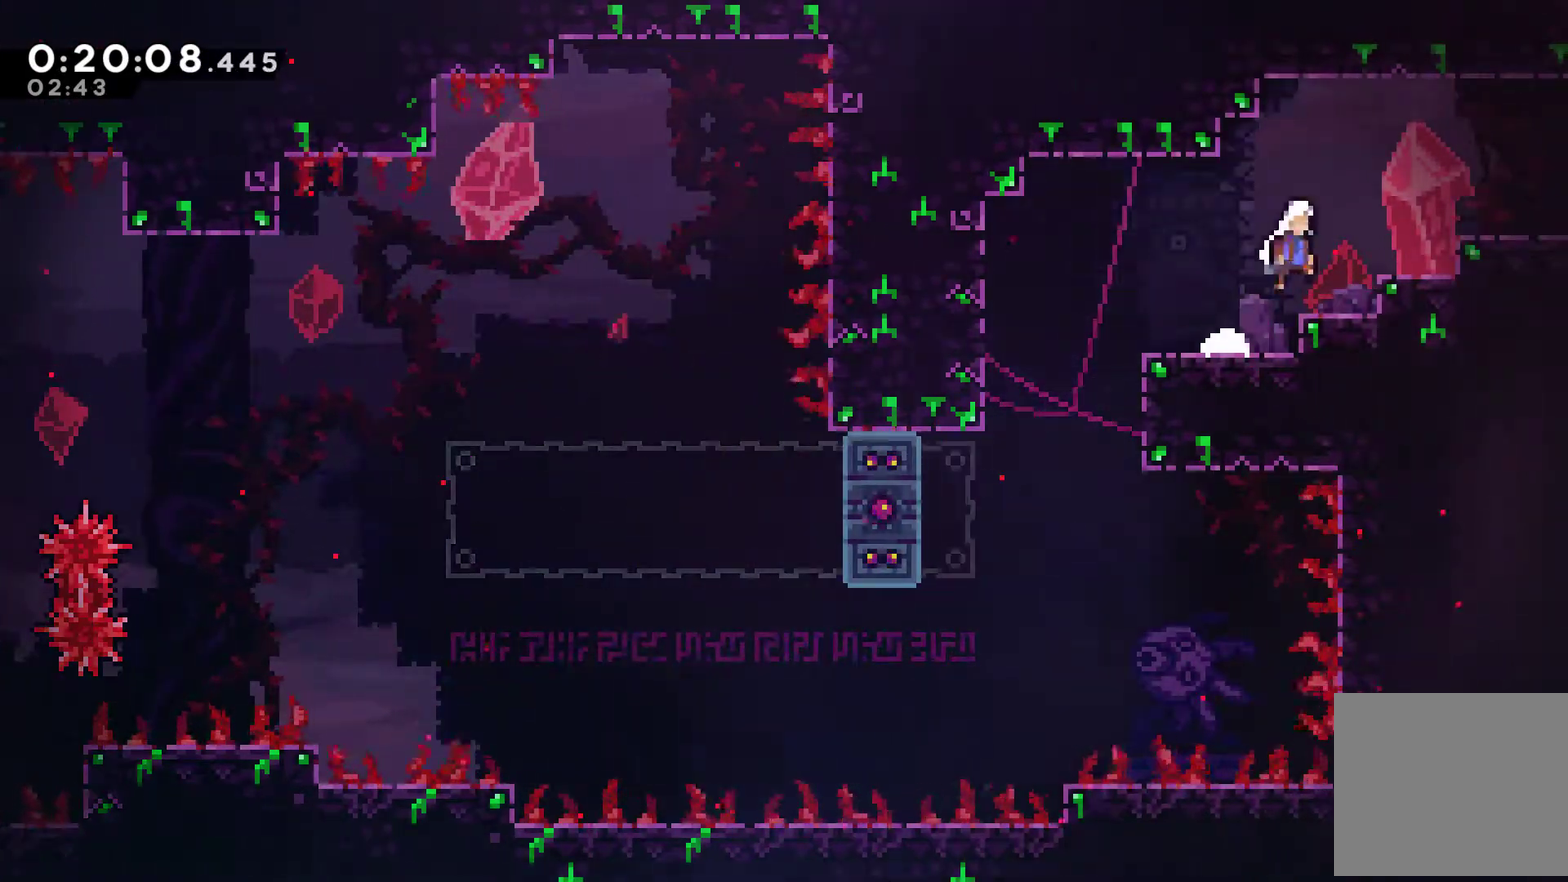
{"buttons": ["DPAD_RIGHT"], "left_stick": "center", "events": [[133, "X", "down"], [167, "A", "up"], [300, "X", "up"]]}
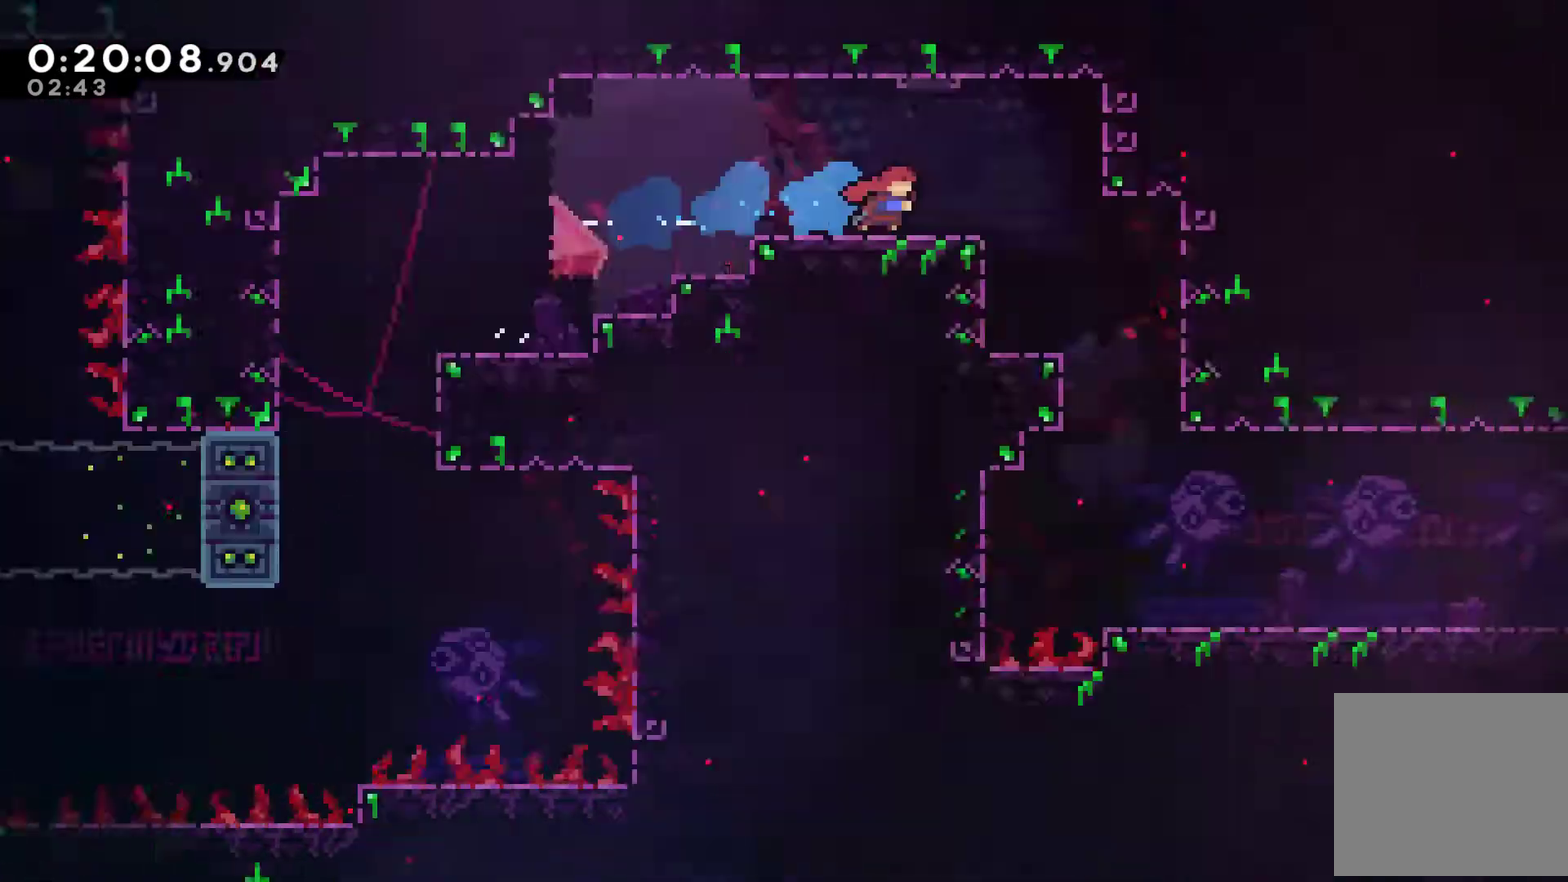
{"buttons": ["DPAD_RIGHT"], "left_stick": "center", "events": []}
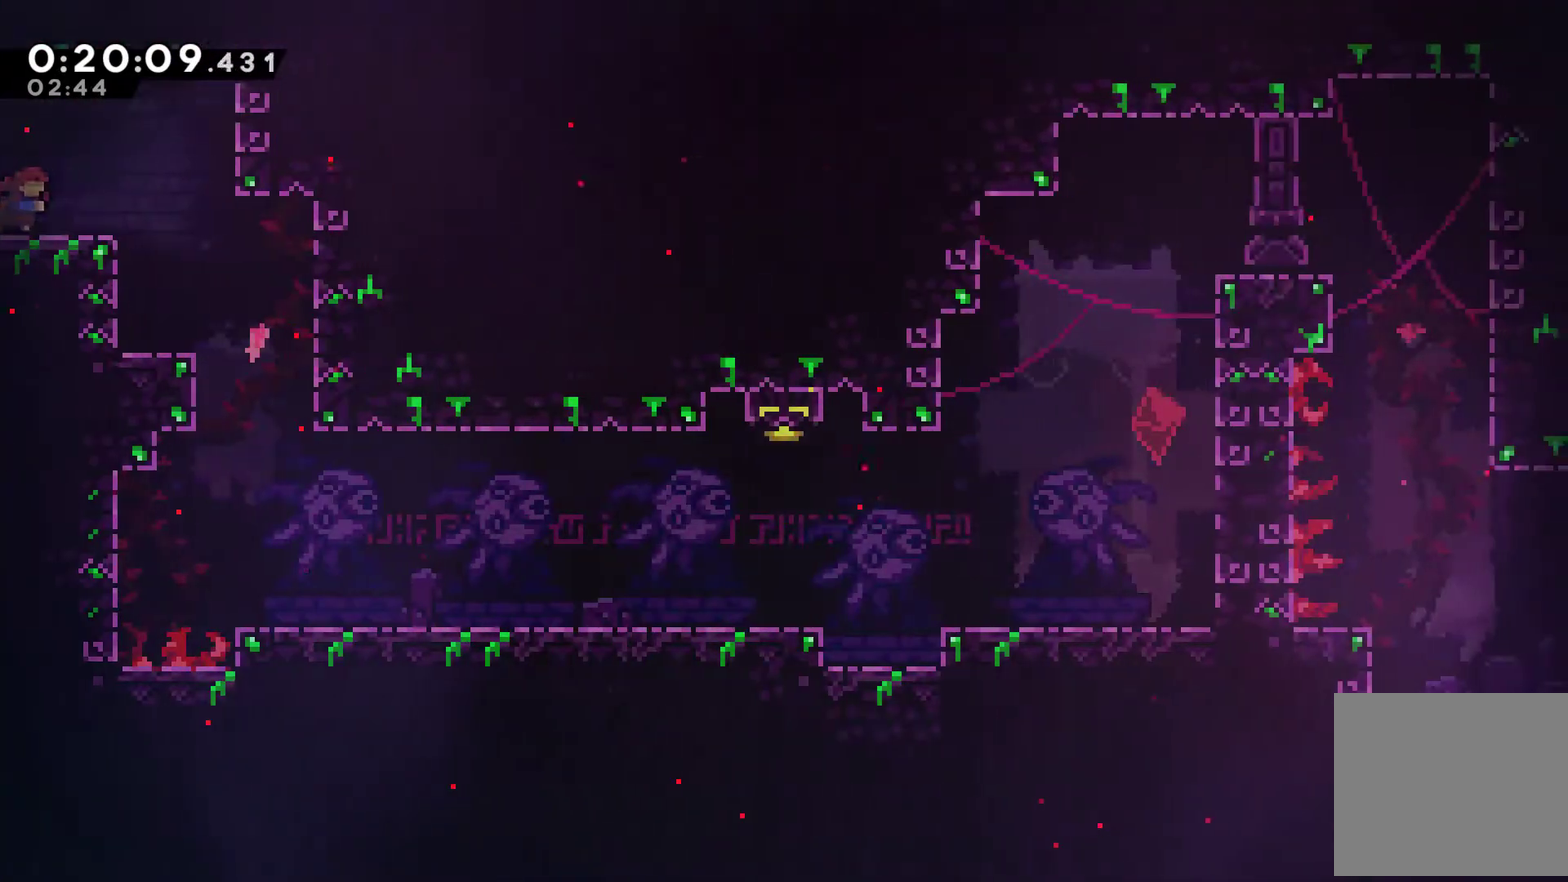
{"buttons": ["DPAD_RIGHT"], "left_stick": "center", "events": []}
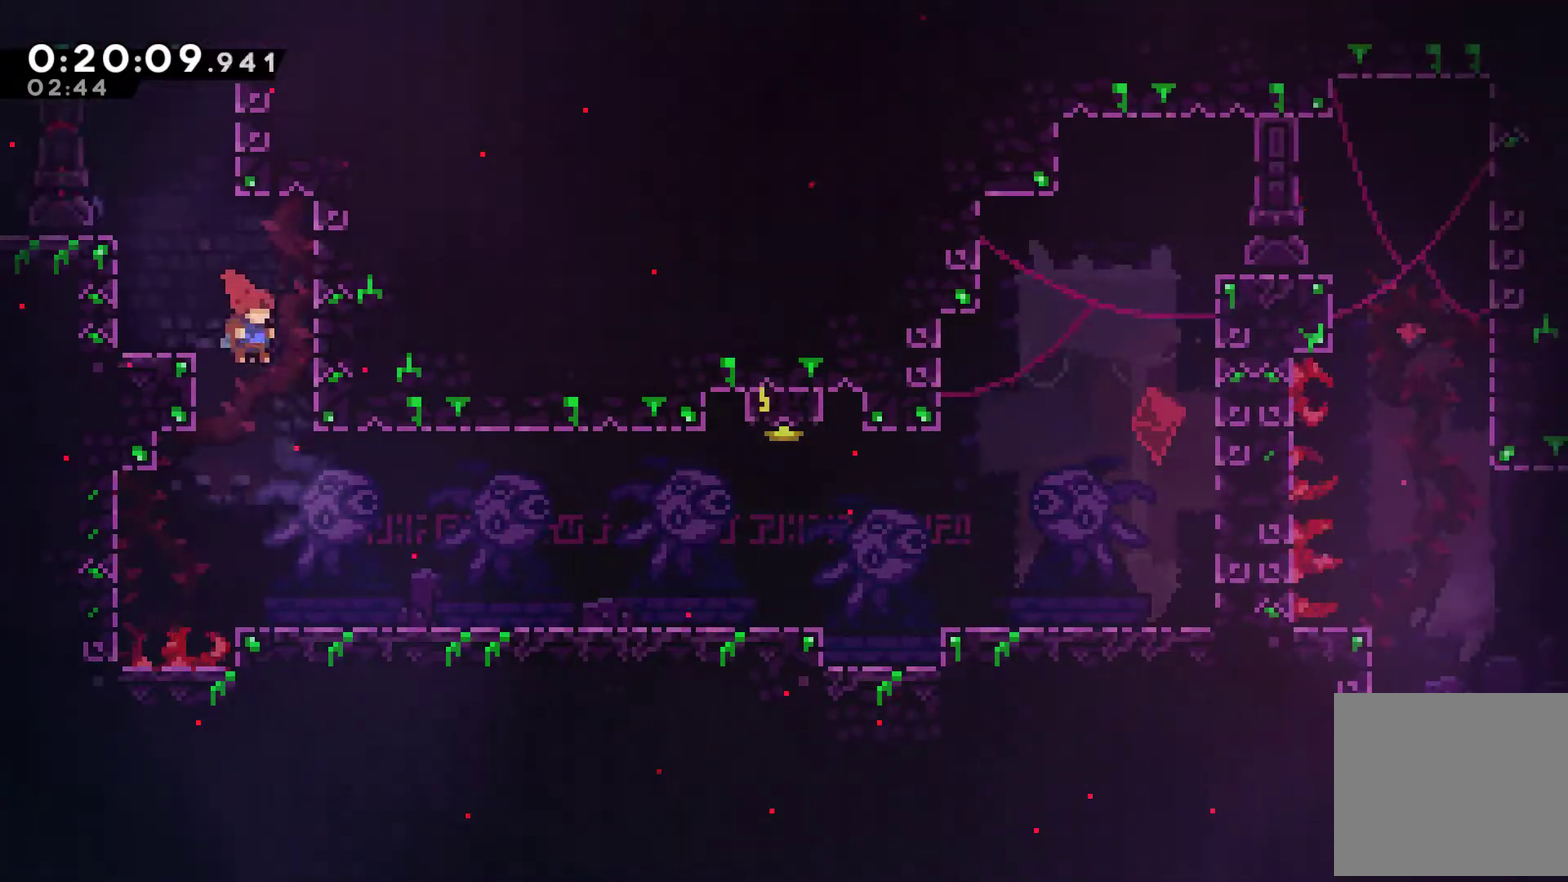
{"buttons": ["X", "DPAD_RIGHT"], "left_stick": "center", "events": [[100, "DPAD_RIGHT", "up"], [267, "DPAD_RIGHT", "down"], [400, "X", "down"]]}
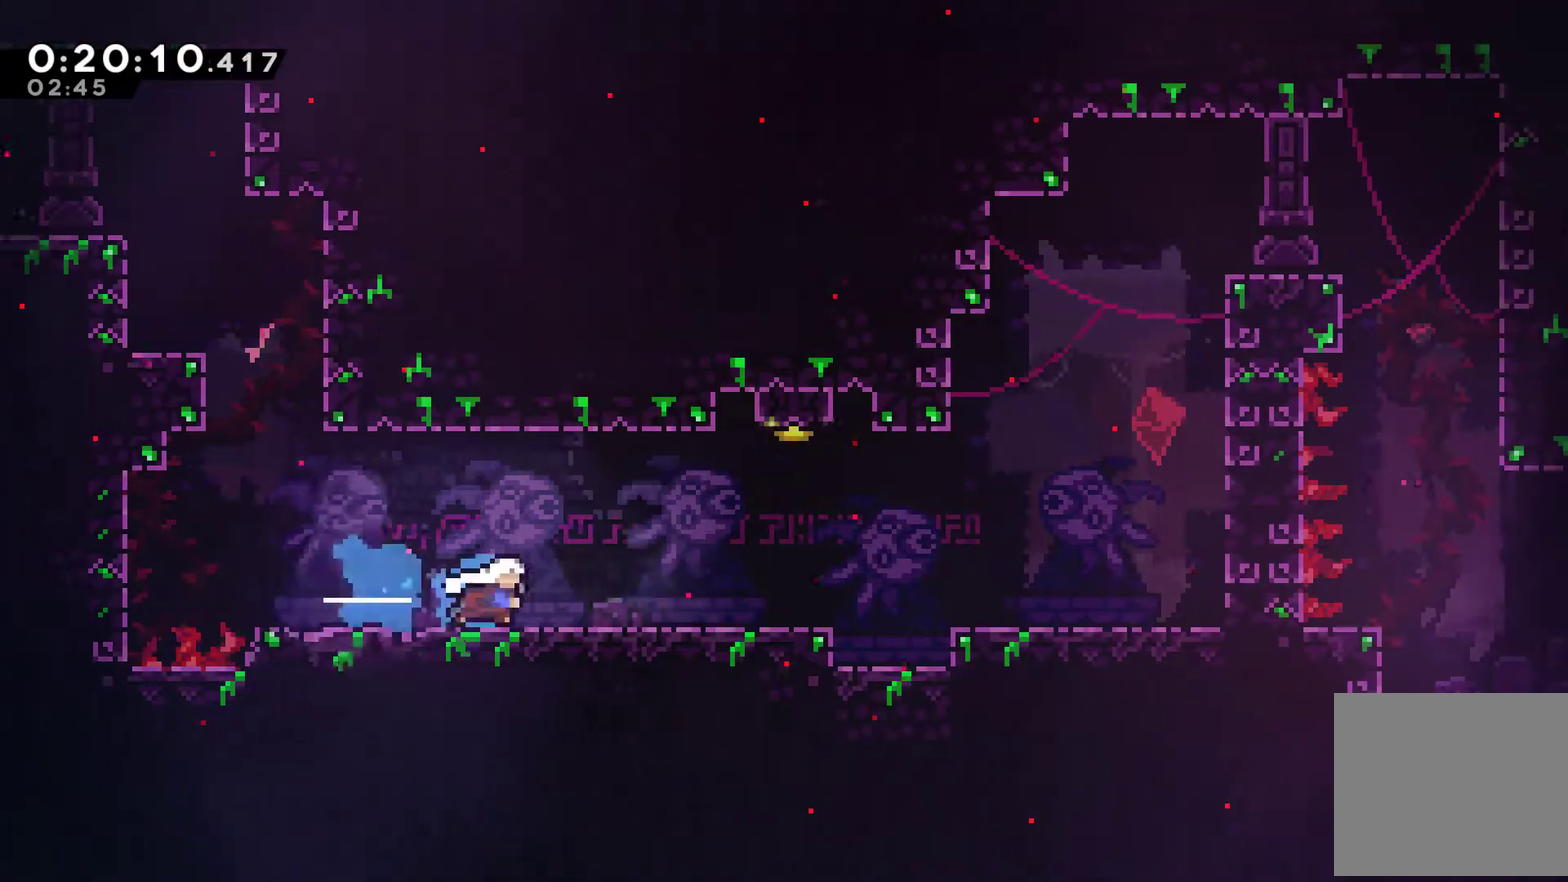
{"buttons": ["X", "DPAD_UP"], "left_stick": "center", "events": [[33, "X", "up"], [200, "A", "down"], [333, "A", "up"], [333, "DPAD_UP", "down"], [400, "DPAD_RIGHT", "up"], [433, "X", "down"]]}
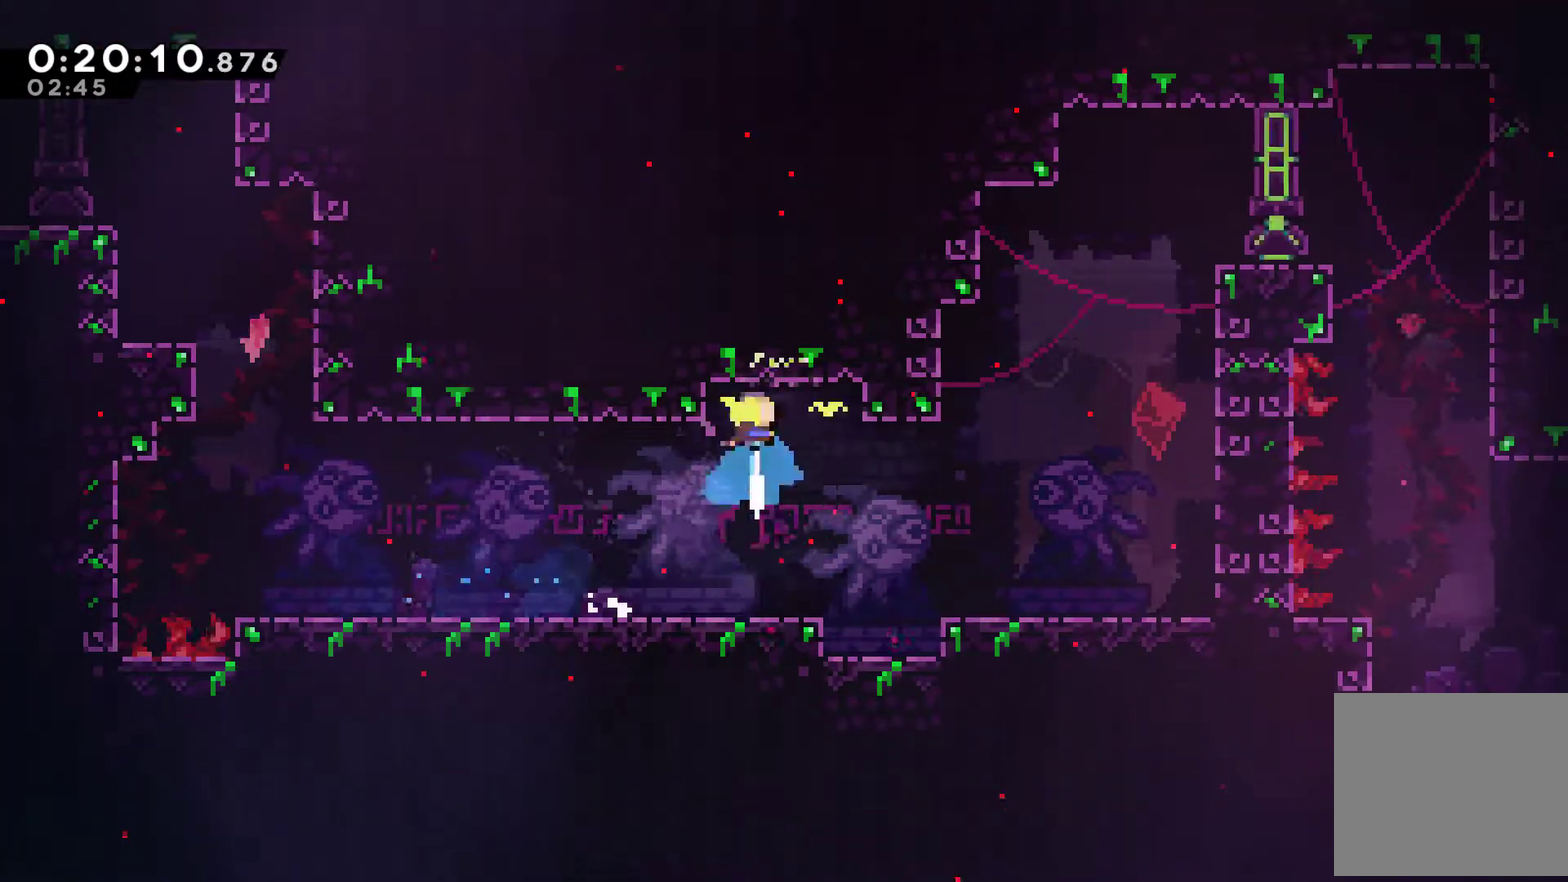
{"buttons": ["A", "DPAD_RIGHT"], "left_stick": "center", "events": [[33, "X", "up"], [67, "DPAD_UP", "up"], [333, "DPAD_RIGHT", "down"], [500, "A", "down"]]}
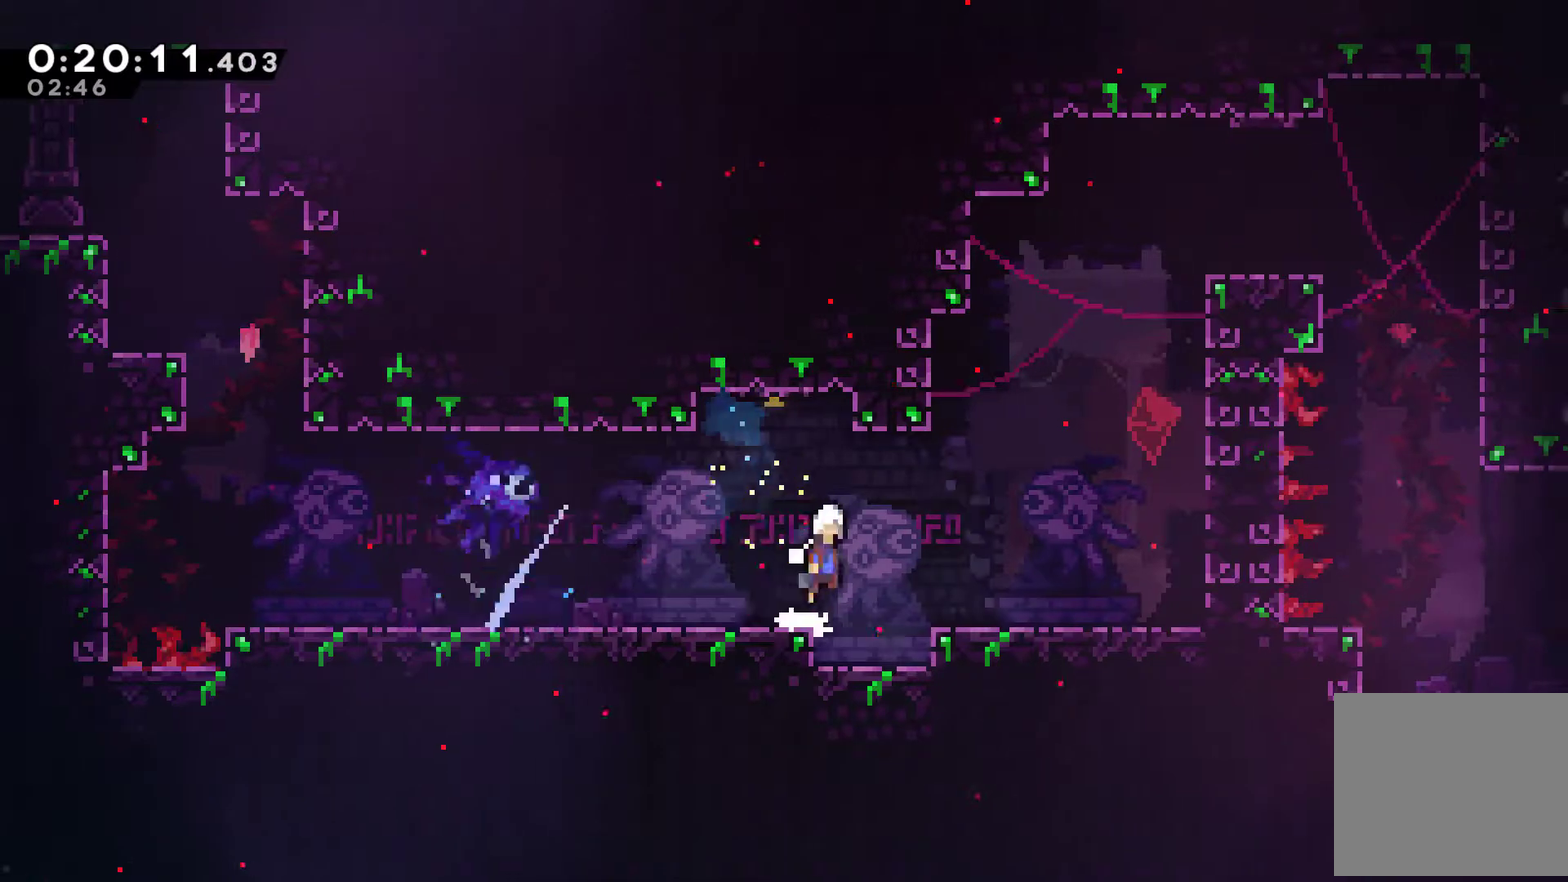
{"buttons": ["R1", "DPAD_UP", "DPAD_RIGHT"], "left_stick": "center", "events": [[233, "DPAD_UP", "down"], [300, "A", "up"], [367, "X", "down"], [500, "R1", "down"], [500, "X", "up"]]}
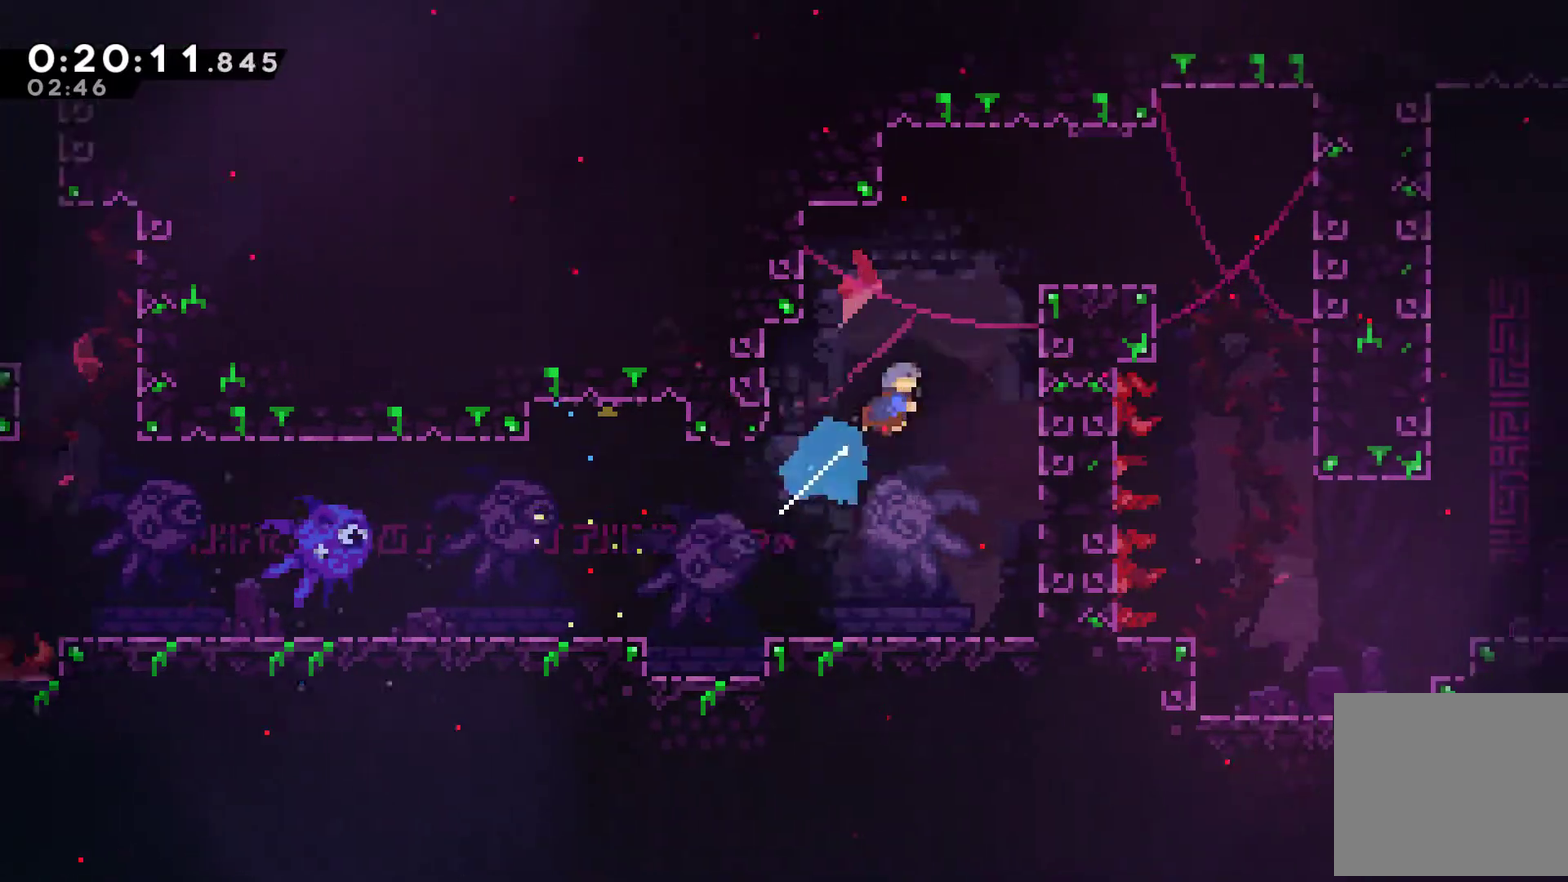
{"buttons": ["DPAD_RIGHT"], "left_stick": "center", "events": [[233, "A", "down"], [433, "DPAD_UP", "up"], [467, "A", "up"], [467, "R1", "up"]]}
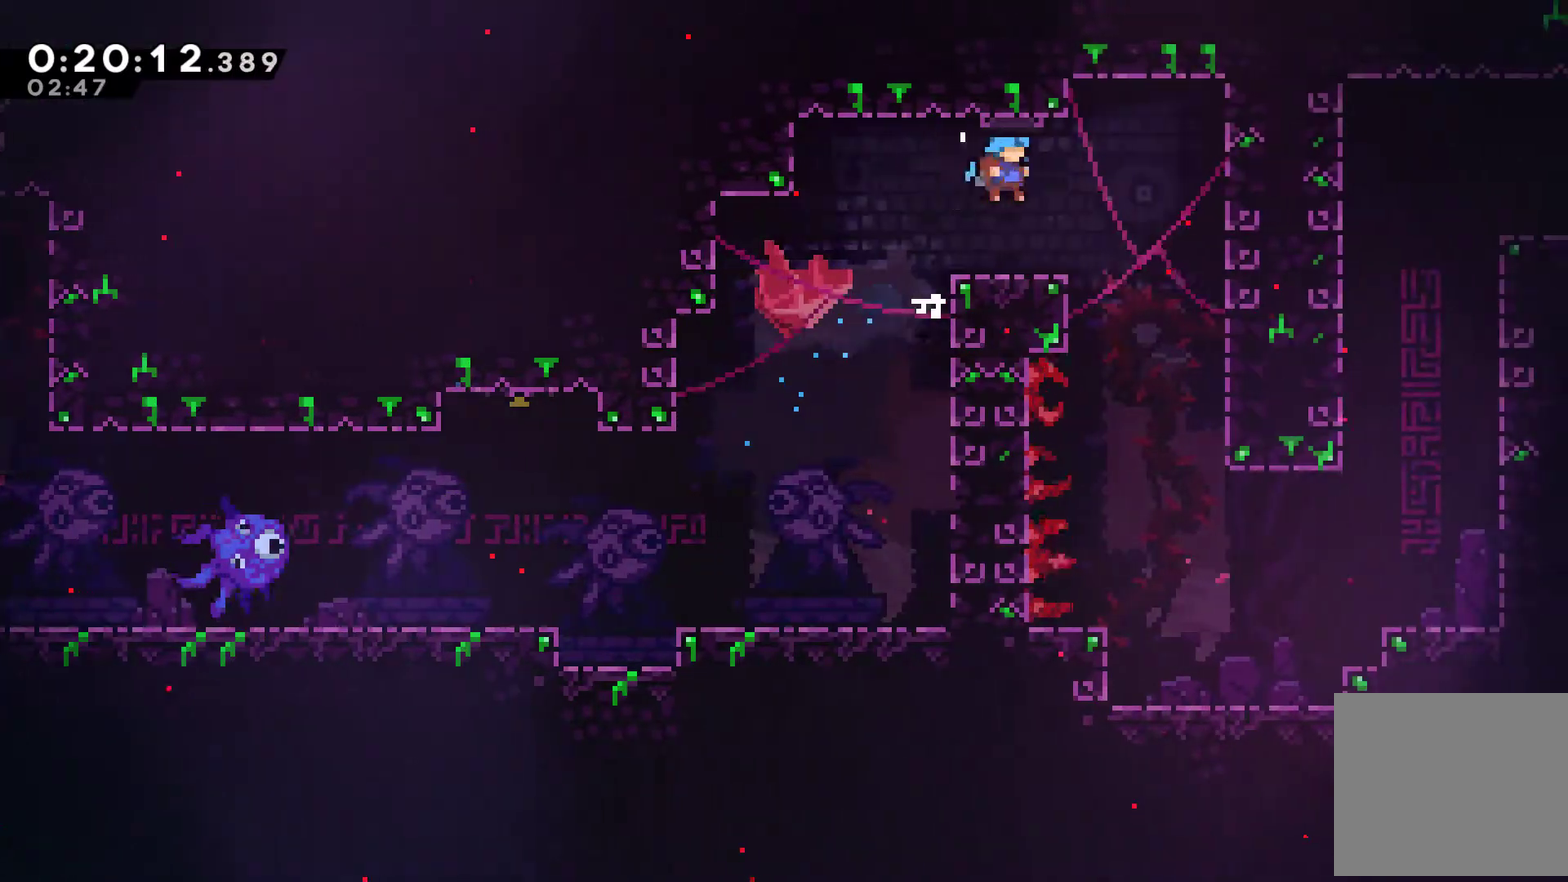
{"buttons": [], "left_stick": "center", "events": [[500, "DPAD_RIGHT", "up"]]}
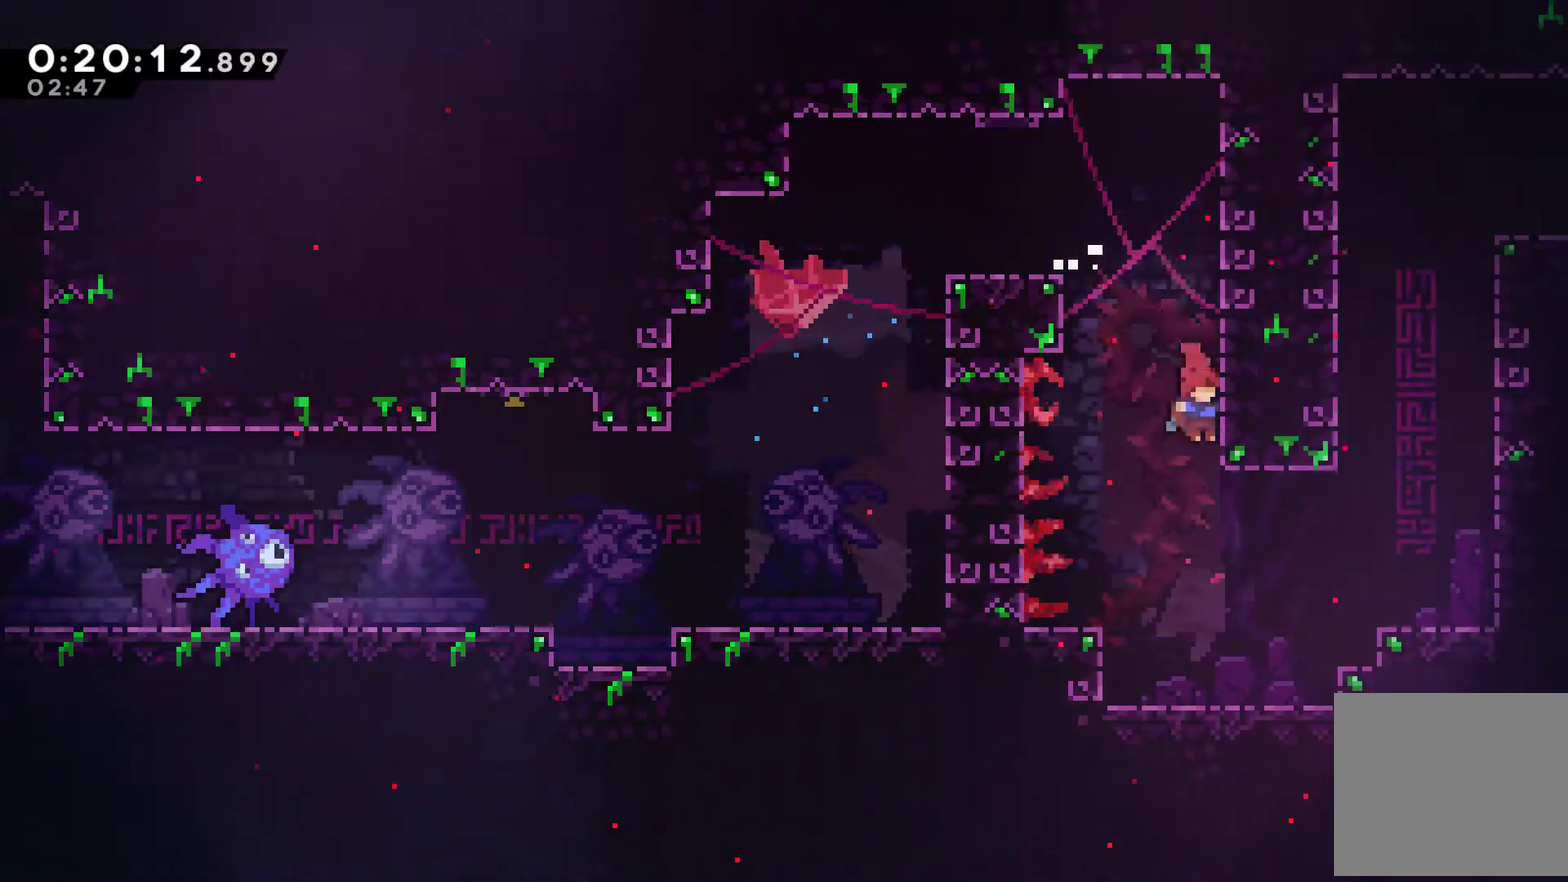
{"buttons": ["A", "DPAD_RIGHT"], "left_stick": "center", "events": [[233, "DPAD_RIGHT", "down"], [400, "A", "down"]]}
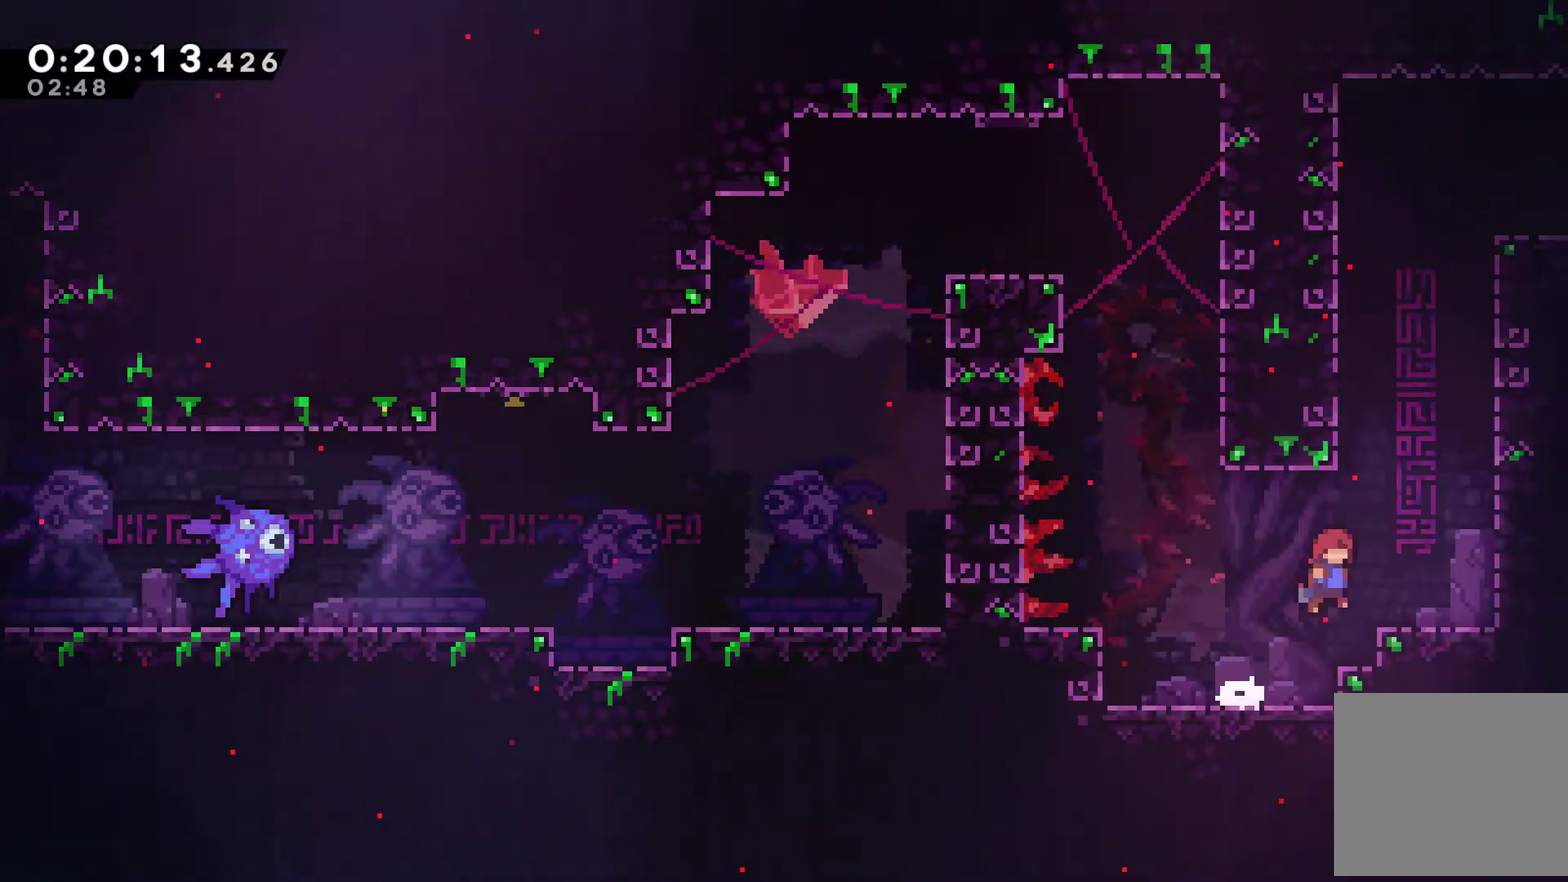
{"buttons": ["A", "X", "DPAD_UP"], "left_stick": "center", "events": [[100, "A", "up"], [100, "DPAD_UP", "down"], [133, "DPAD_RIGHT", "up"], [167, "X", "down"], [333, "A", "down"]]}
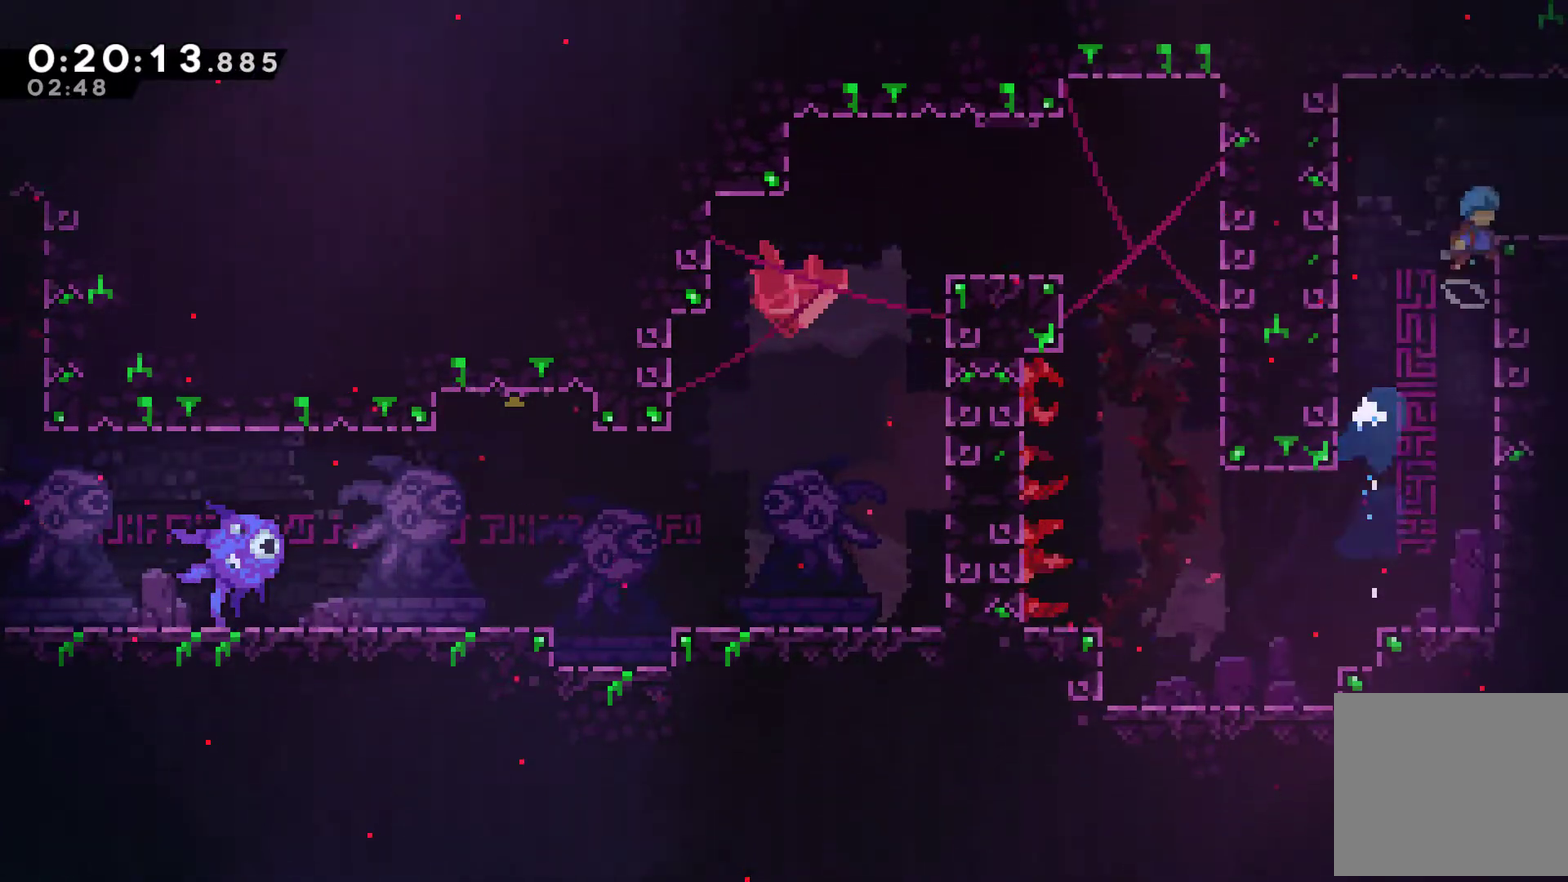
{"buttons": ["X", "DPAD_RIGHT"], "left_stick": "center", "events": [[33, "DPAD_RIGHT", "down"], [67, "DPAD_UP", "up"], [133, "A", "up"], [133, "X", "up"], [333, "X", "down"]]}
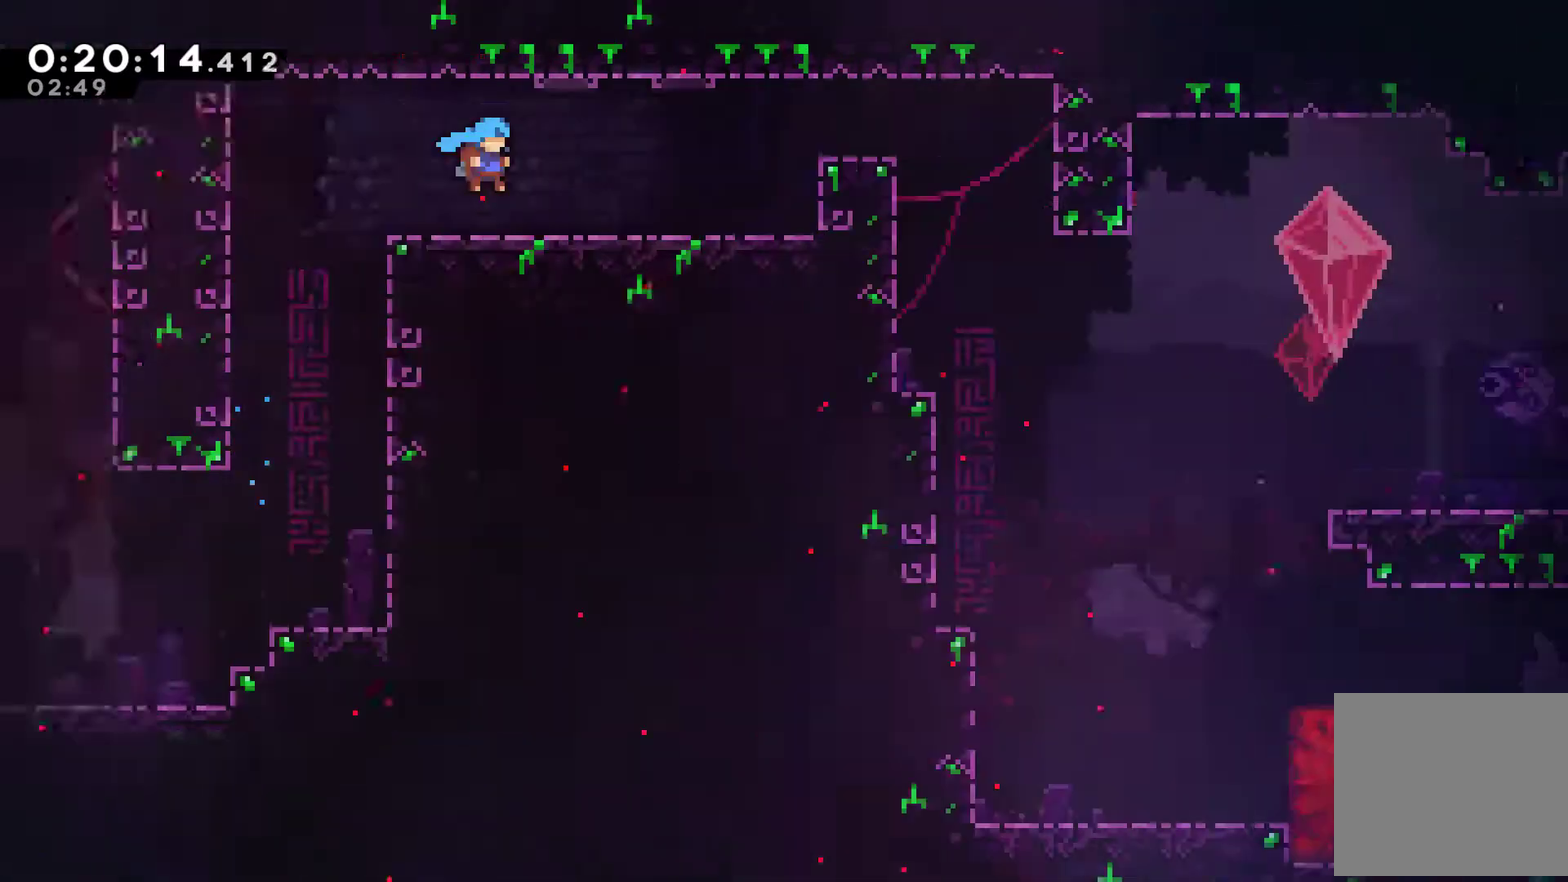
{"buttons": ["DPAD_RIGHT"], "left_stick": "center", "events": [[33, "X", "up"]]}
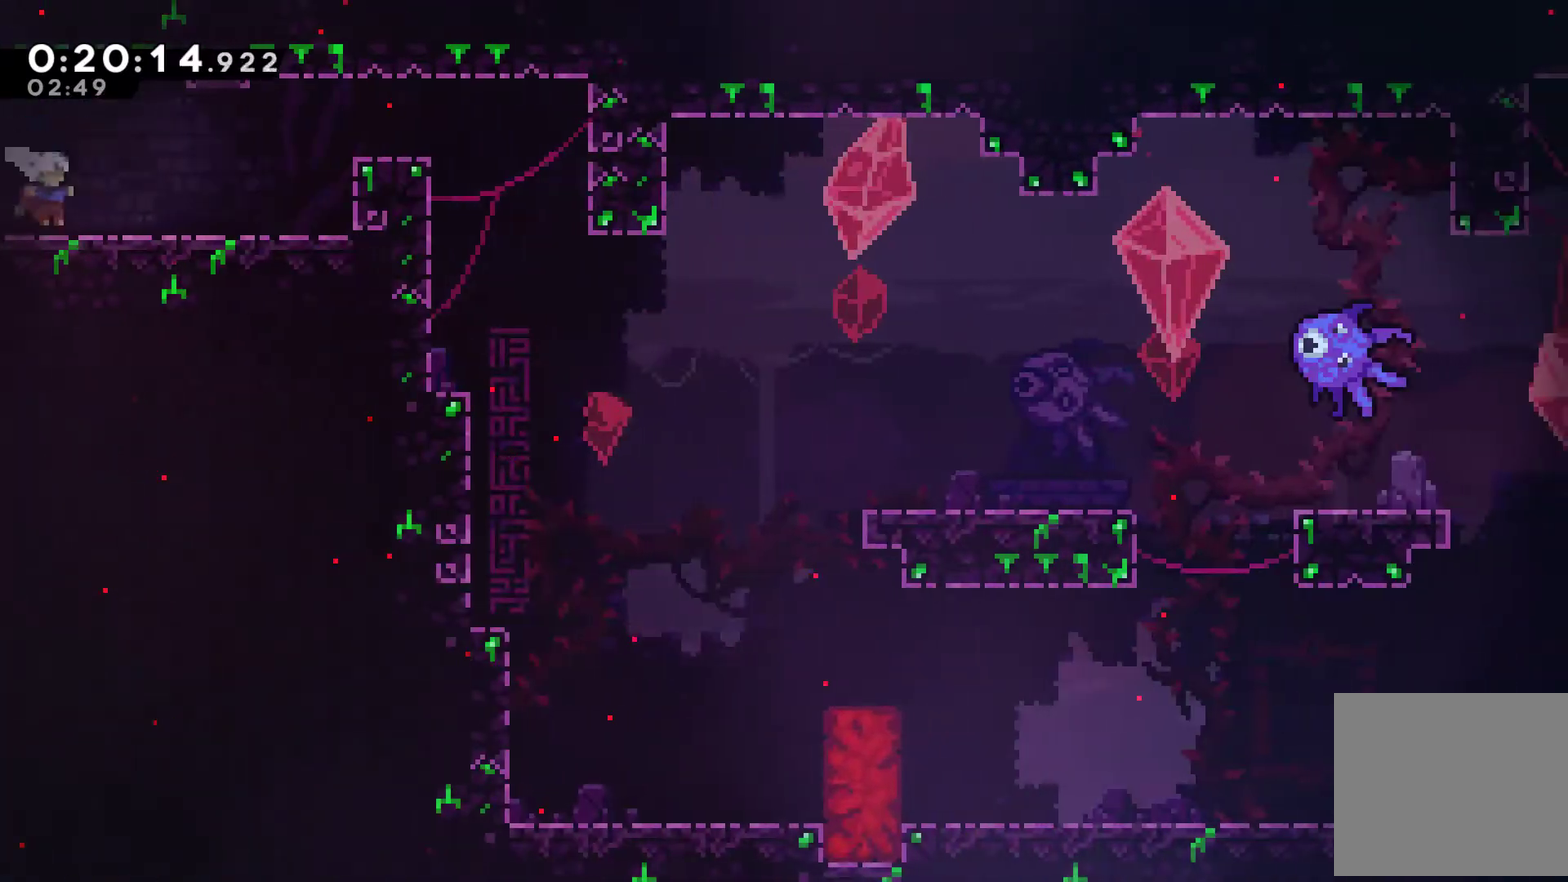
{"buttons": ["DPAD_RIGHT"], "left_stick": "center", "events": [[133, "A", "down"], [333, "A", "up"], [333, "X", "down"], [467, "X", "up"]]}
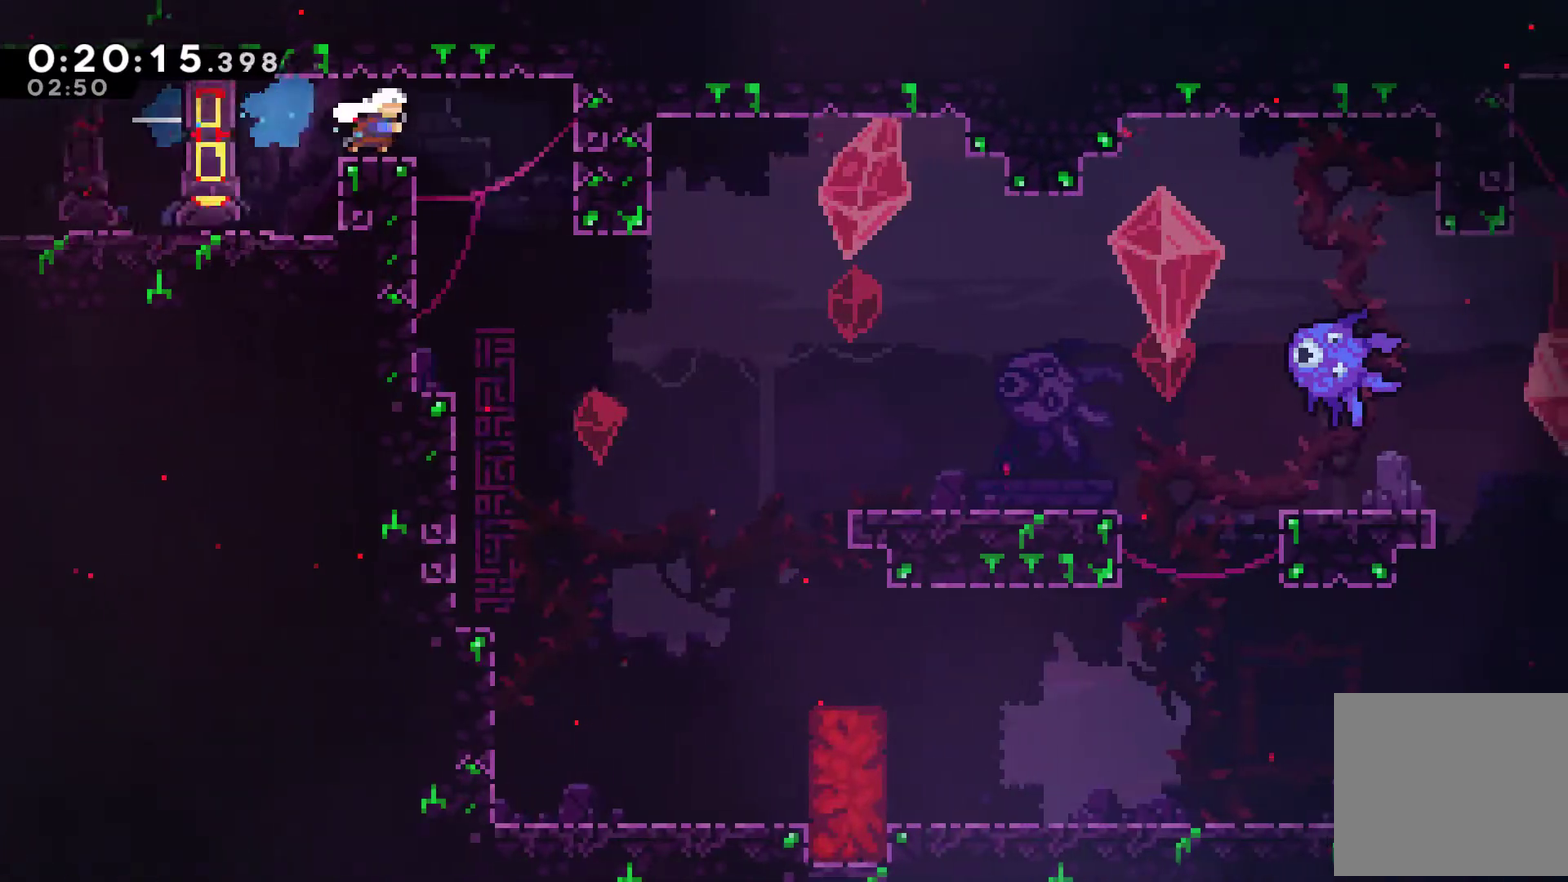
{"buttons": ["DPAD_RIGHT"], "left_stick": "center", "events": [[233, "DPAD_RIGHT", "up"], [333, "DPAD_RIGHT", "down"]]}
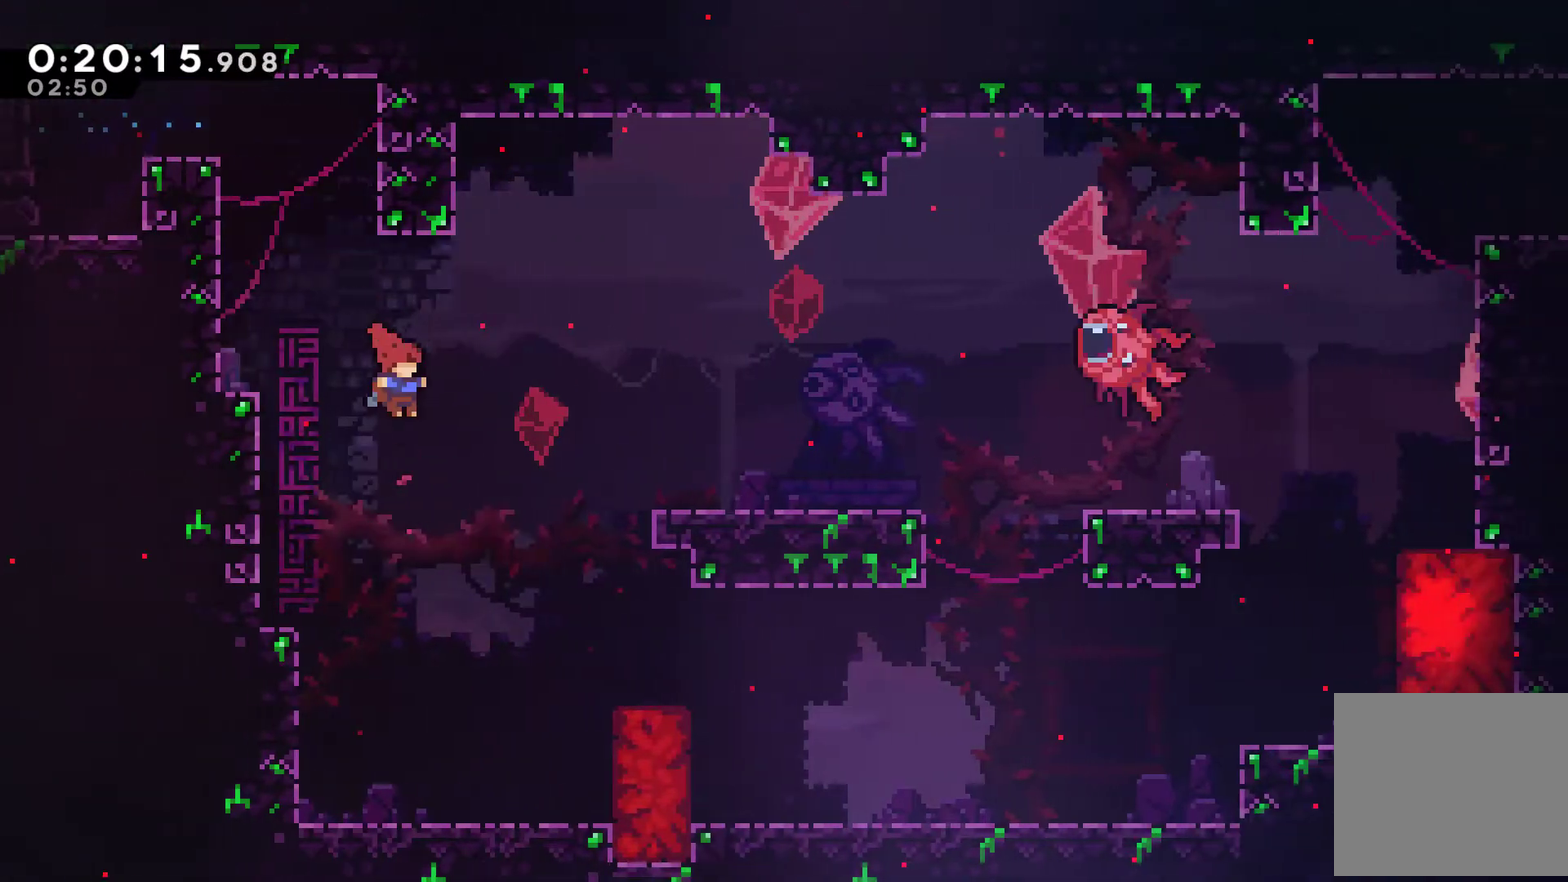
{"buttons": [], "left_stick": "center", "events": [[433, "DPAD_RIGHT", "up"]]}
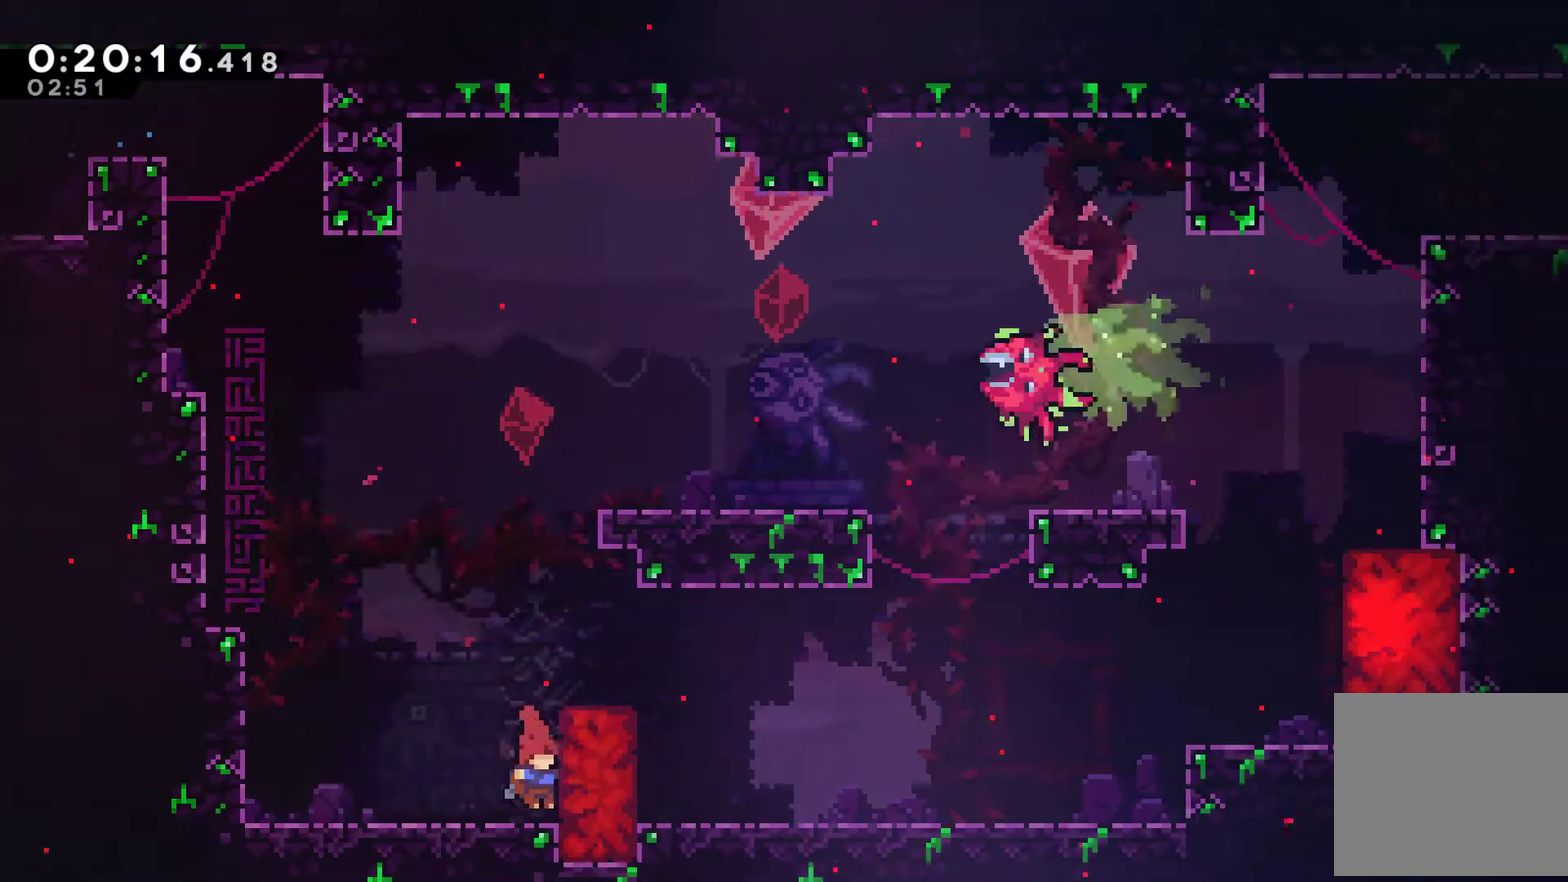
{"buttons": ["X", "DPAD_RIGHT"], "left_stick": "center", "events": [[133, "A", "down"], [167, "DPAD_RIGHT", "down"], [367, "A", "up"], [367, "X", "down"]]}
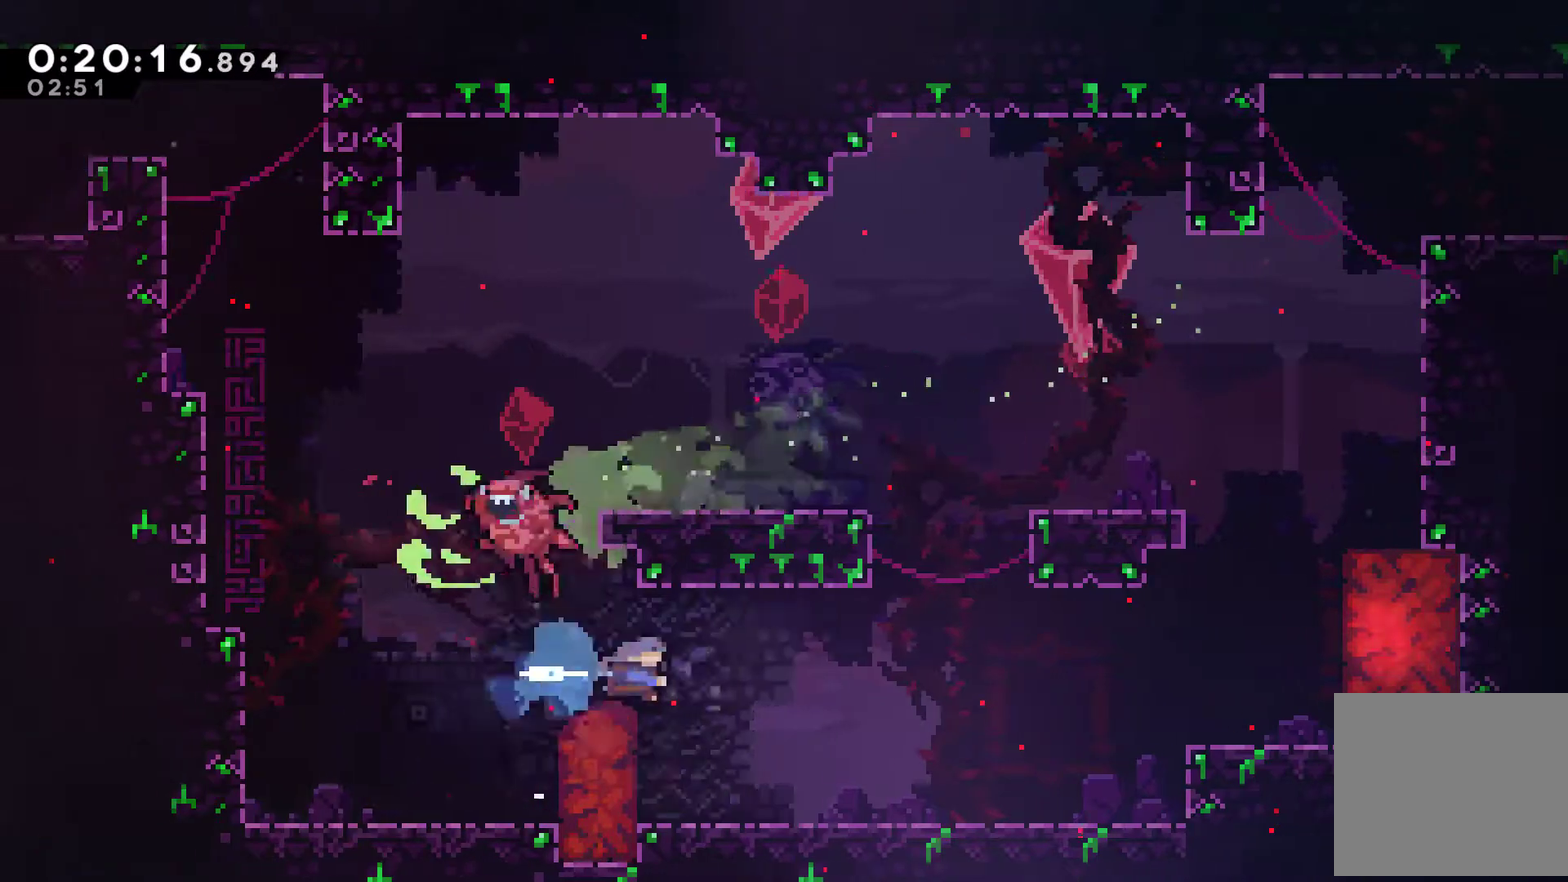
{"buttons": ["DPAD_RIGHT"], "left_stick": "center", "events": [[200, "X", "up"]]}
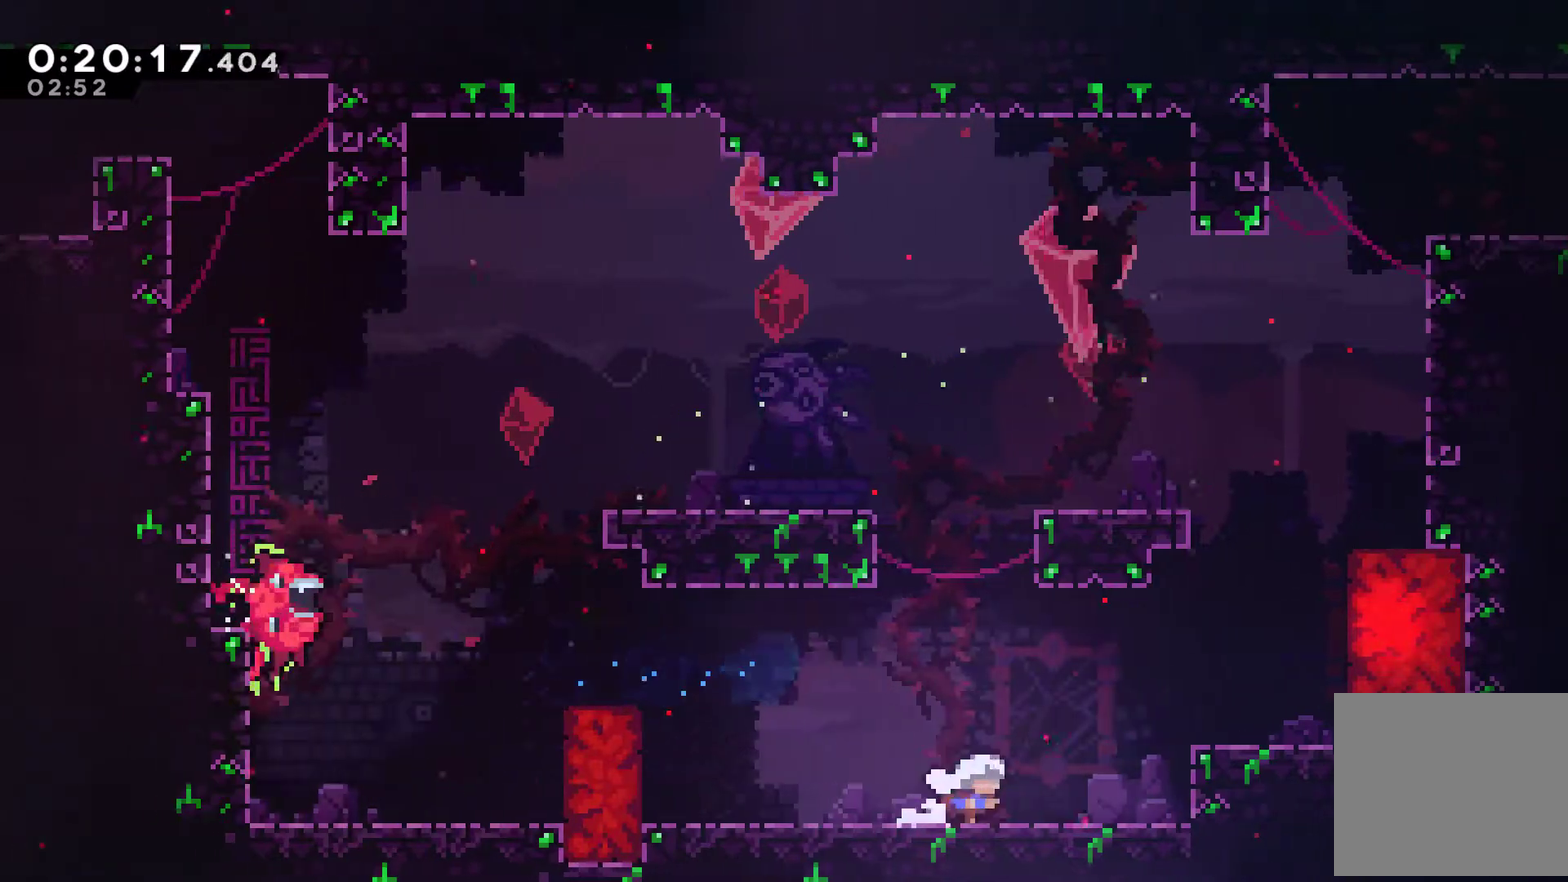
{"buttons": ["X", "DPAD_UP", "DPAD_RIGHT"], "left_stick": "center", "events": [[133, "A", "down"], [267, "DPAD_UP", "down"], [333, "A", "up"], [433, "X", "down"]]}
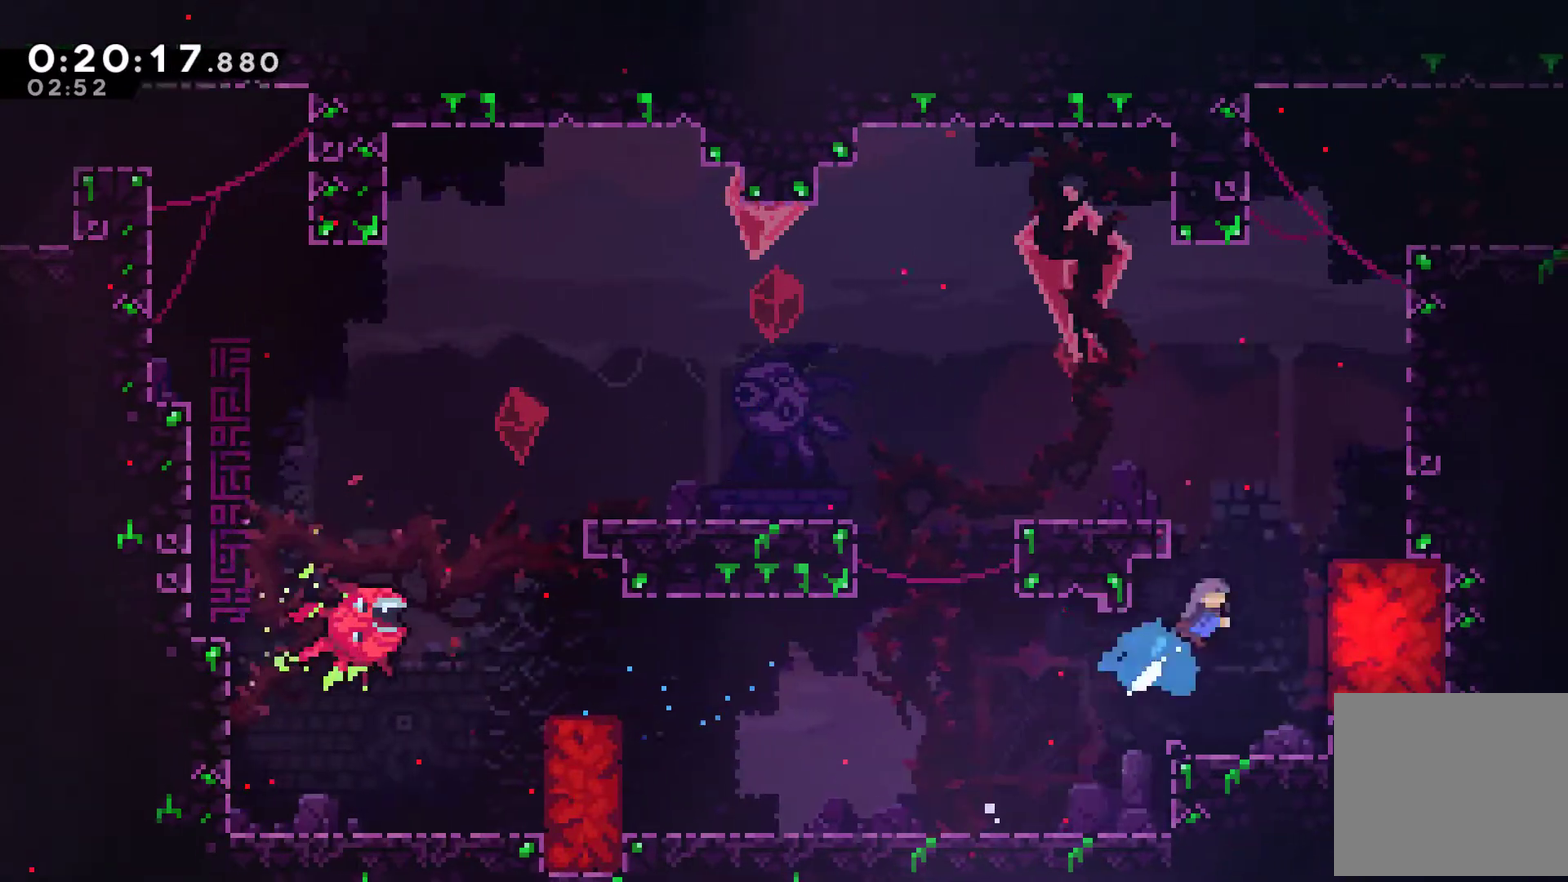
{"buttons": ["A", "DPAD_UP"], "left_stick": "center", "events": [[100, "X", "up"], [233, "DPAD_UP", "up"], [300, "DPAD_RIGHT", "up"], [433, "A", "down"], [467, "DPAD_UP", "down"]]}
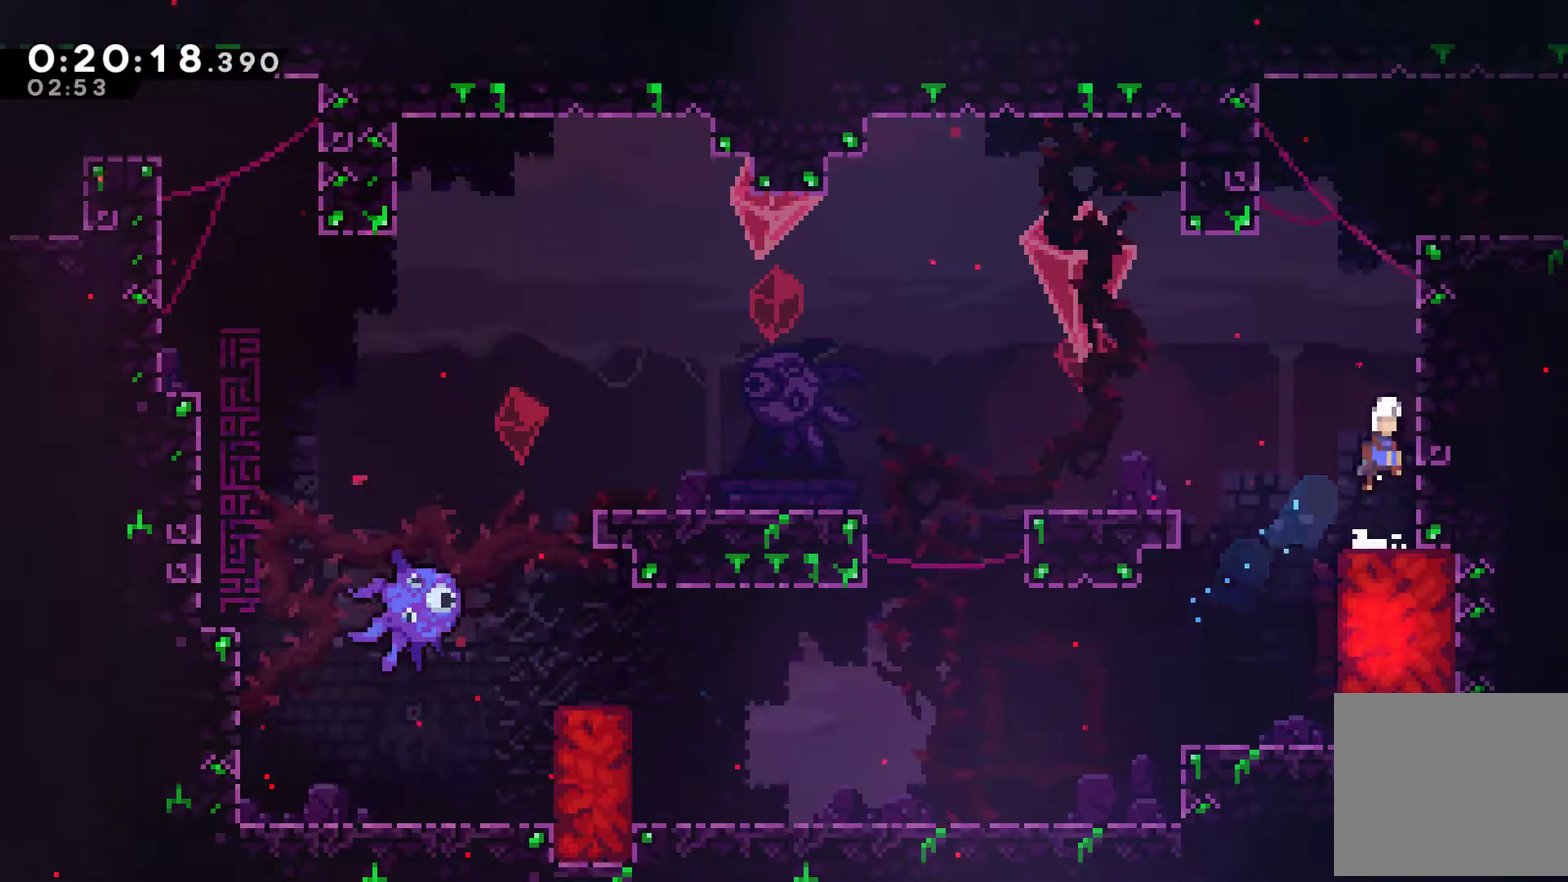
{"buttons": ["R1", "DPAD_UP", "DPAD_RIGHT"], "left_stick": "center", "events": [[67, "A", "up"], [133, "X", "down"], [267, "X", "up"], [300, "R1", "down"], [333, "DPAD_RIGHT", "down"]]}
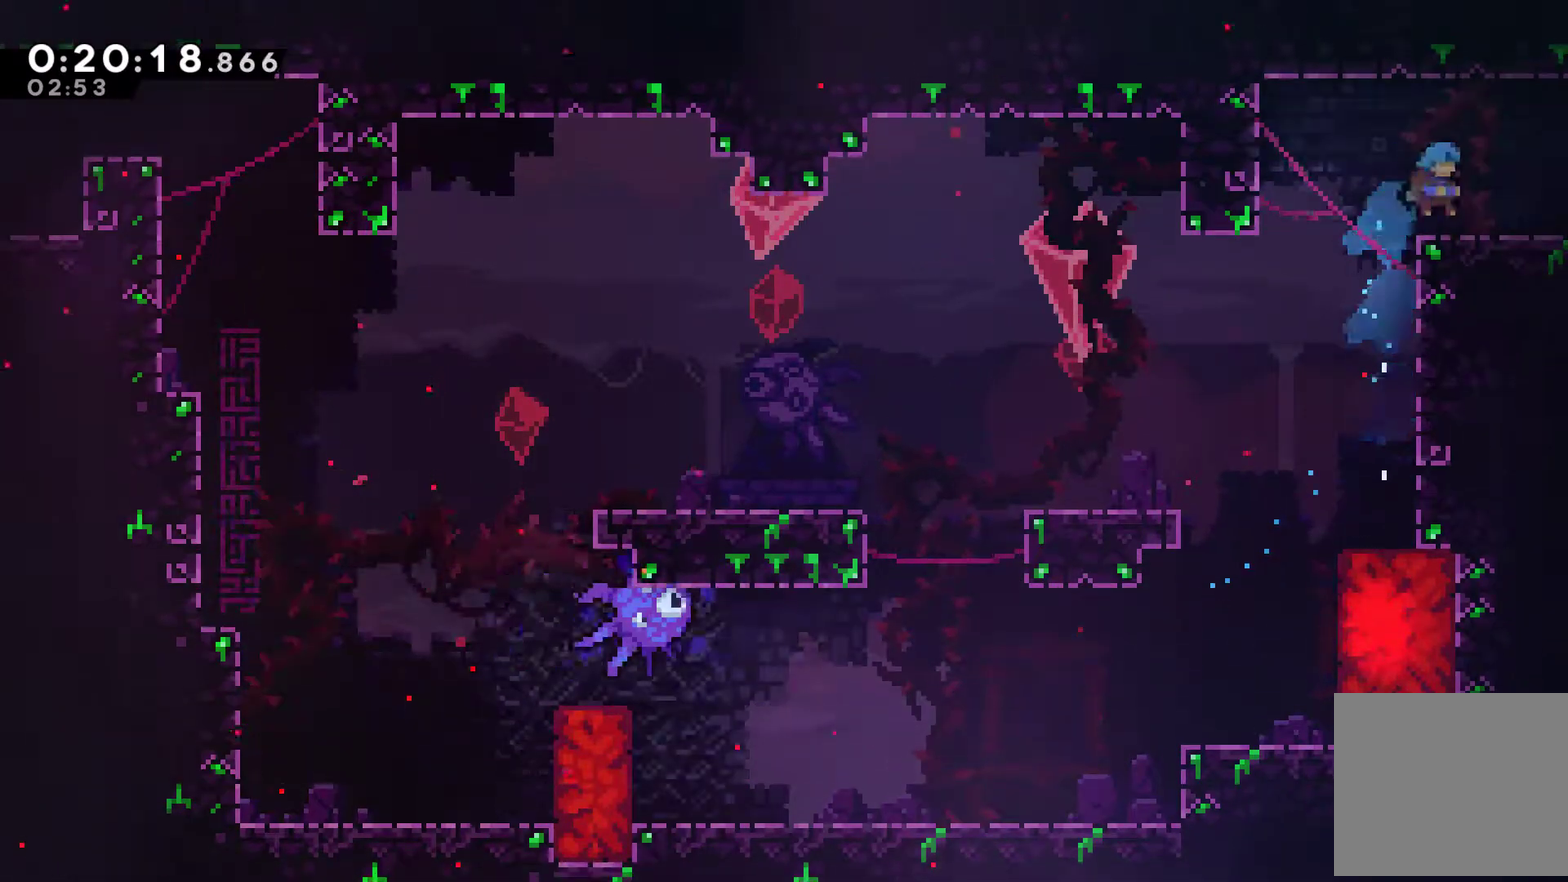
{"buttons": ["DPAD_RIGHT"], "left_stick": "center", "events": [[67, "R1", "up"], [100, "X", "down"], [133, "DPAD_UP", "up"], [467, "X", "up"]]}